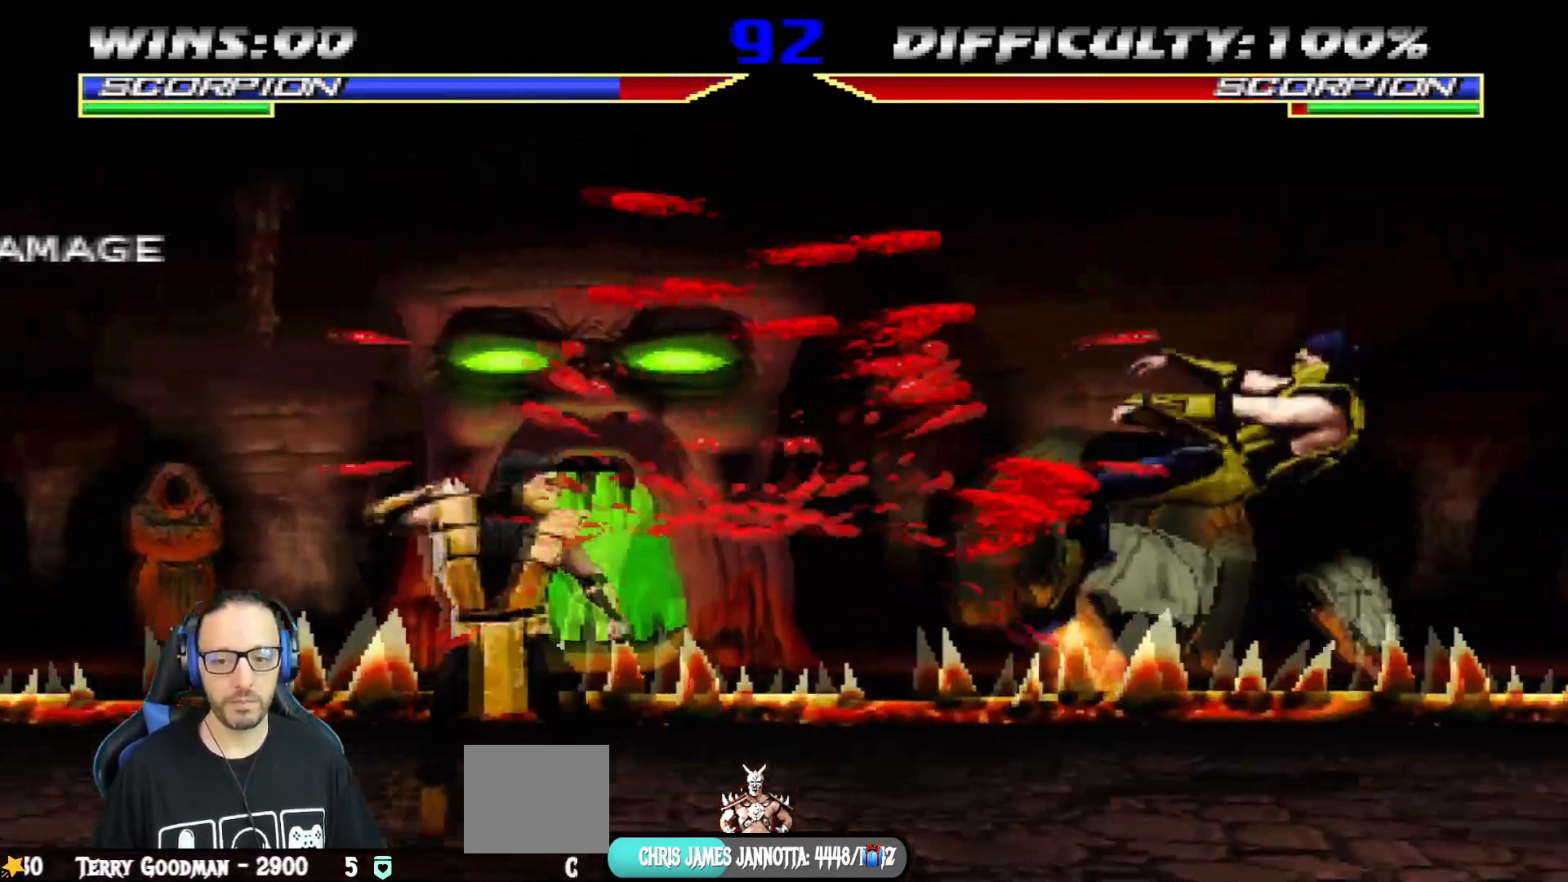
Gameplay with a controller (PlayStation layout); each line is a JSON object with the inputs held at the frame after it. "events" lists button and stick changes between this image and that frame as [ms after this image, input, new state], when the widget could be followed in between.
{"buttons": [], "left_stick": "center", "right_stick": "center", "events": [[16, "DPAD_DOWN", "down"], [33, "L1", "down"], [50, "DPAD_RIGHT", "down"], [83, "R1", "down"], [283, "DPAD_DOWN", "up"], [283, "DPAD_RIGHT", "up"], [300, "L1", "up"], [300, "R1", "up"]]}
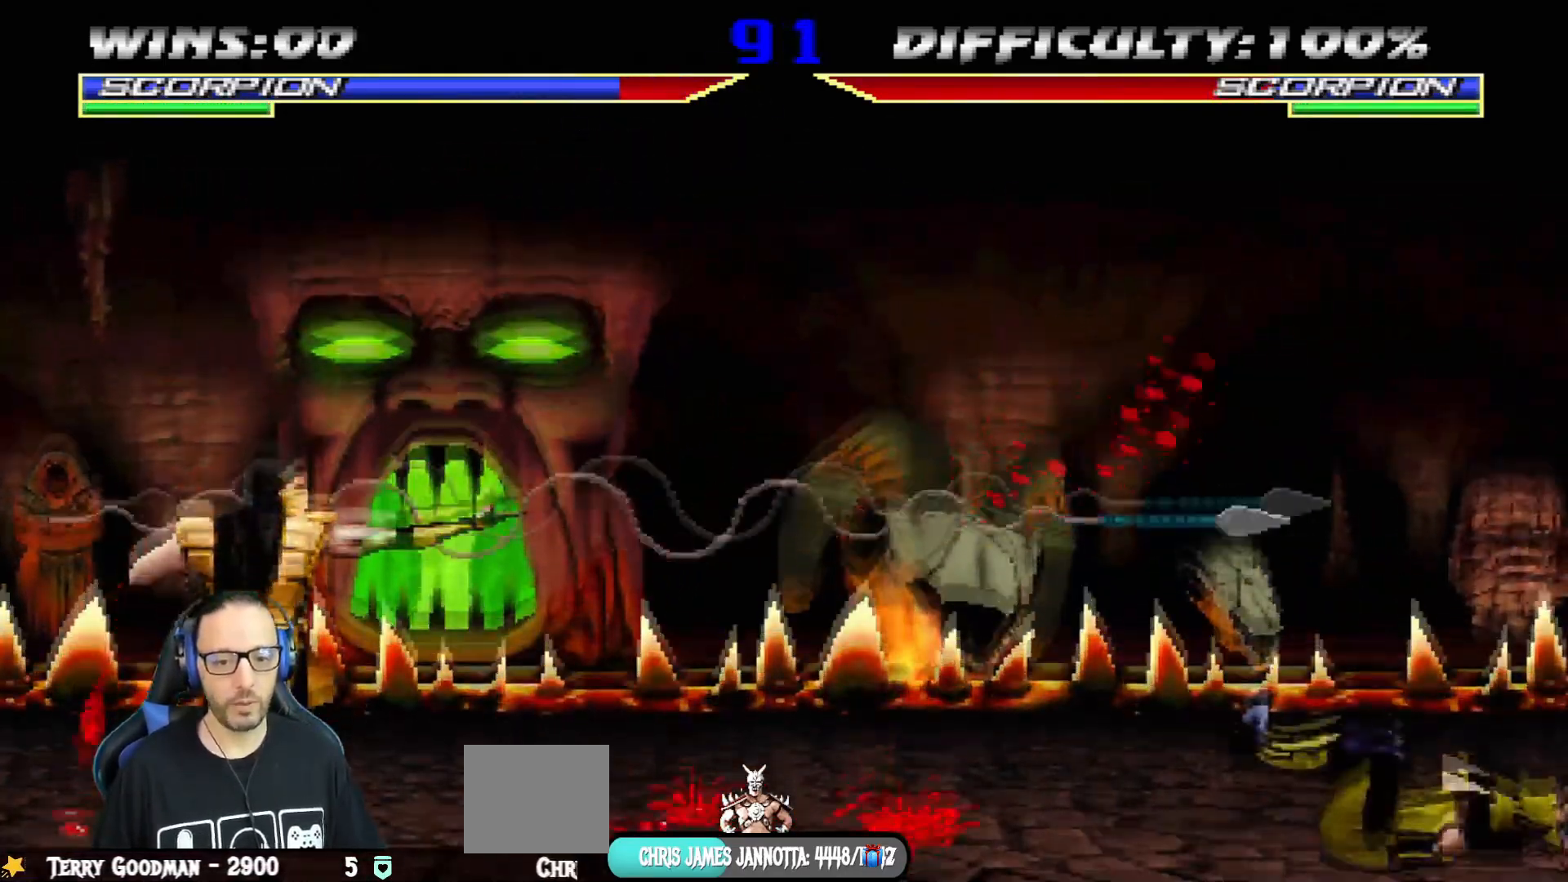
{"buttons": ["L1", "DPAD_LEFT"], "left_stick": "center", "right_stick": "center", "events": [[100, "DPAD_LEFT", "down"], [184, "L1", "down"]]}
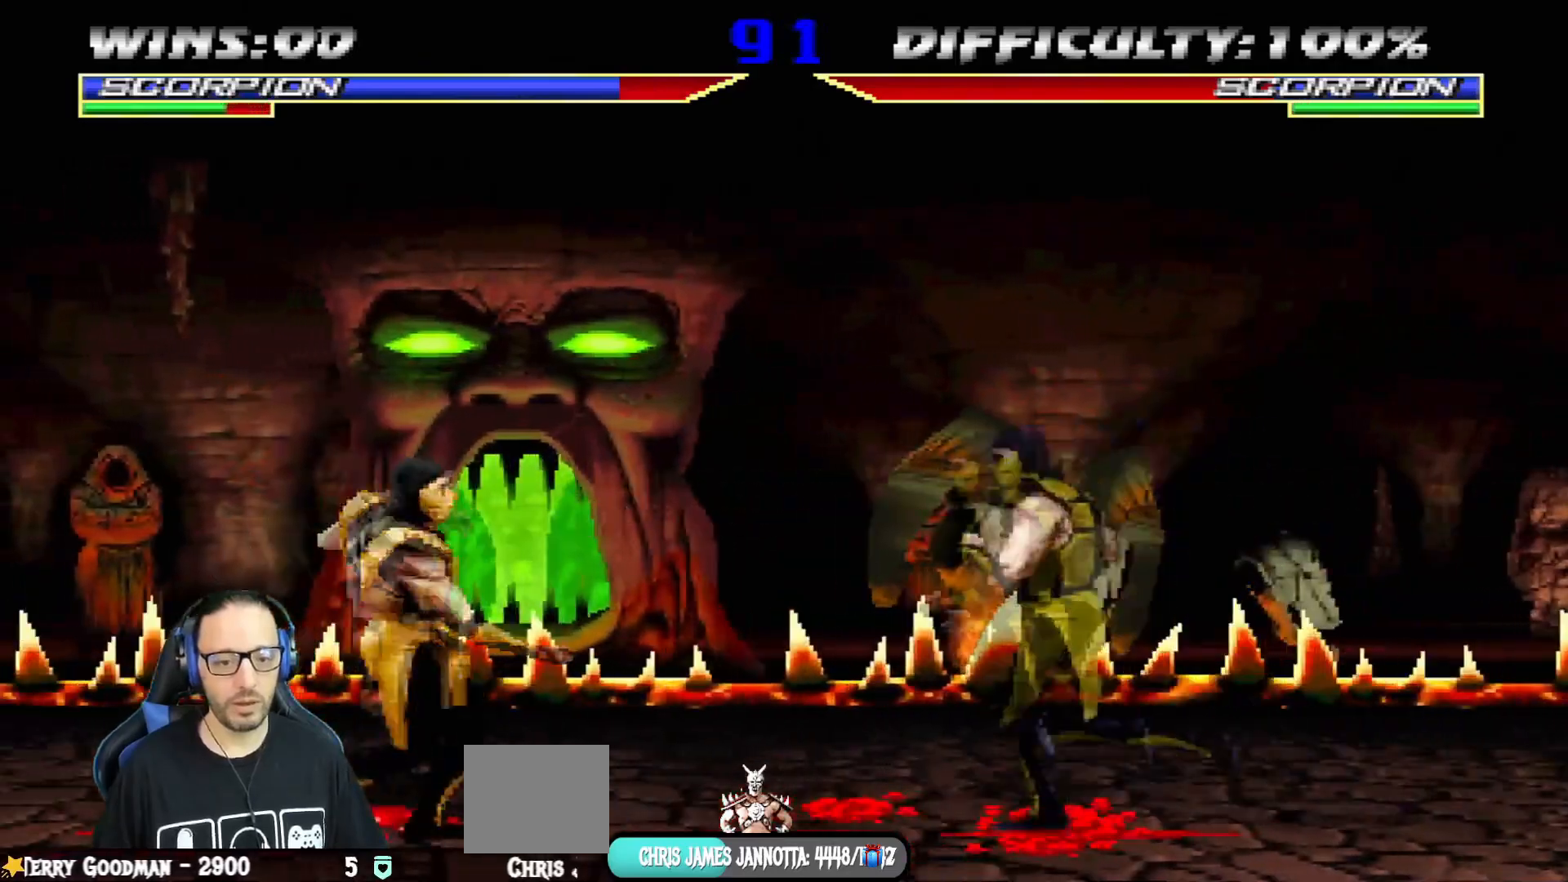
{"buttons": ["L1", "DPAD_DOWN"], "left_stick": "center", "right_stick": "center", "events": [[166, "DPAD_UP", "down"], [317, "DPAD_LEFT", "up"], [333, "DPAD_RIGHT", "down"], [400, "DPAD_UP", "up"], [500, "DPAD_DOWN", "down"], [500, "DPAD_RIGHT", "up"]]}
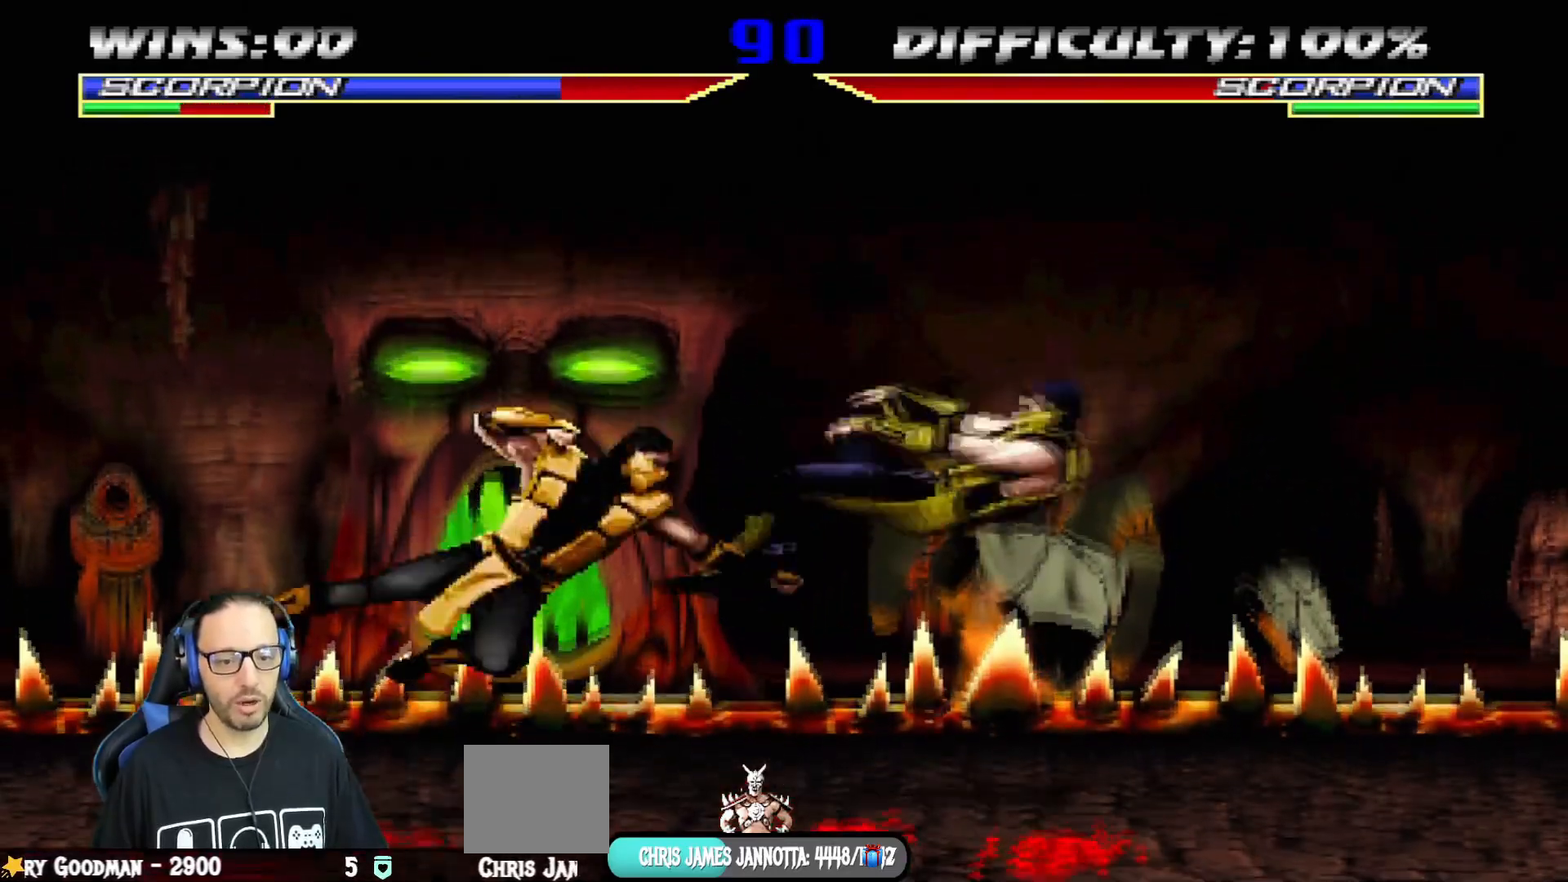
{"buttons": ["L1", "R1"], "left_stick": "center", "right_stick": "center", "events": [[17, "SQUARE", "down"], [33, "L1", "up"], [33, "R1", "down"], [50, "CROSS", "down"], [67, "L1", "down"], [84, "CIRCLE", "down"], [84, "TRIANGLE", "down"], [100, "CROSS", "up"], [117, "DPAD_RIGHT", "down"], [184, "SQUARE", "up"], [250, "CIRCLE", "up"], [250, "TRIANGLE", "up"], [484, "DPAD_DOWN", "up"], [501, "DPAD_RIGHT", "up"]]}
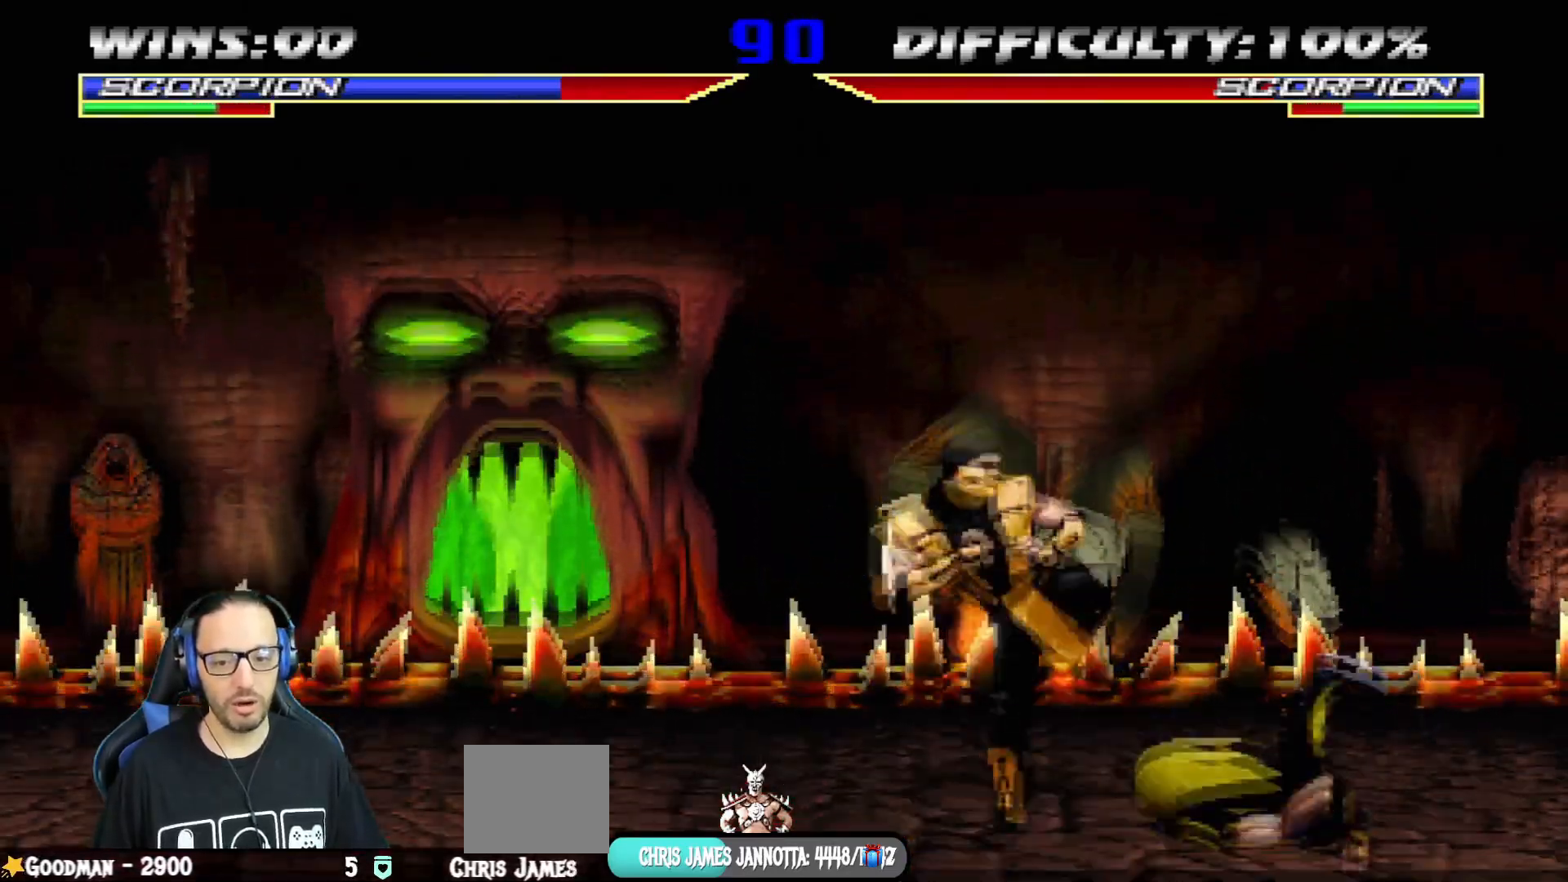
{"buttons": ["L1", "DPAD_UP", "DPAD_LEFT"], "left_stick": "center", "right_stick": "center"}
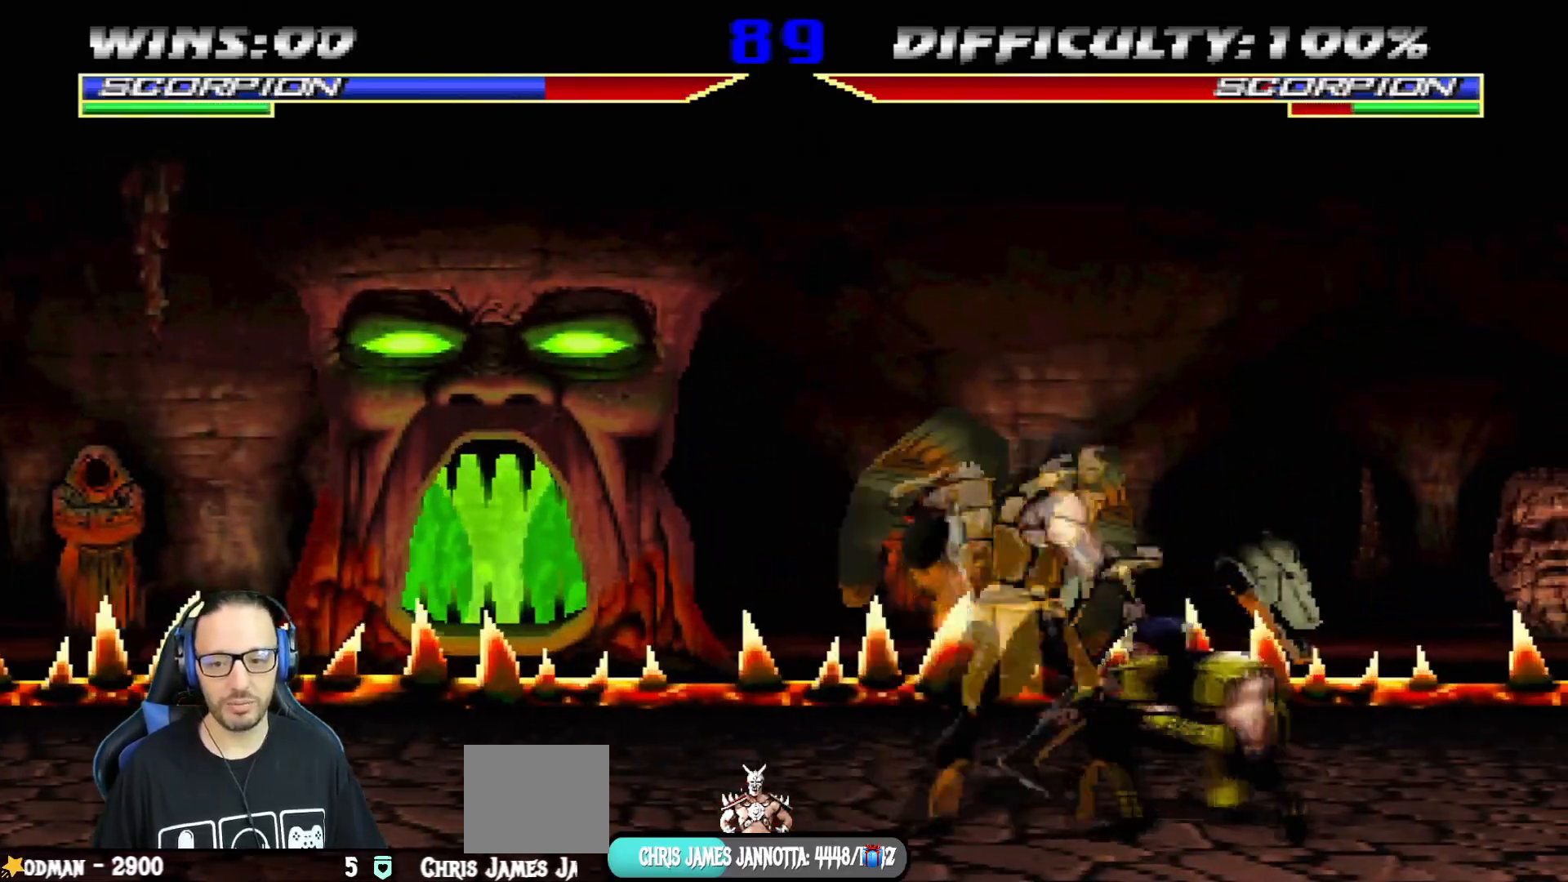
{"buttons": ["SQUARE", "L1", "DPAD_RIGHT"], "left_stick": "center", "right_stick": "center", "events": [[200, "DPAD_LEFT", "up"], [250, "DPAD_LEFT", "down"], [284, "DPAD_LEFT", "up"], [317, "DPAD_UP", "up"], [384, "DPAD_RIGHT", "down"], [451, "SQUARE", "down"]]}
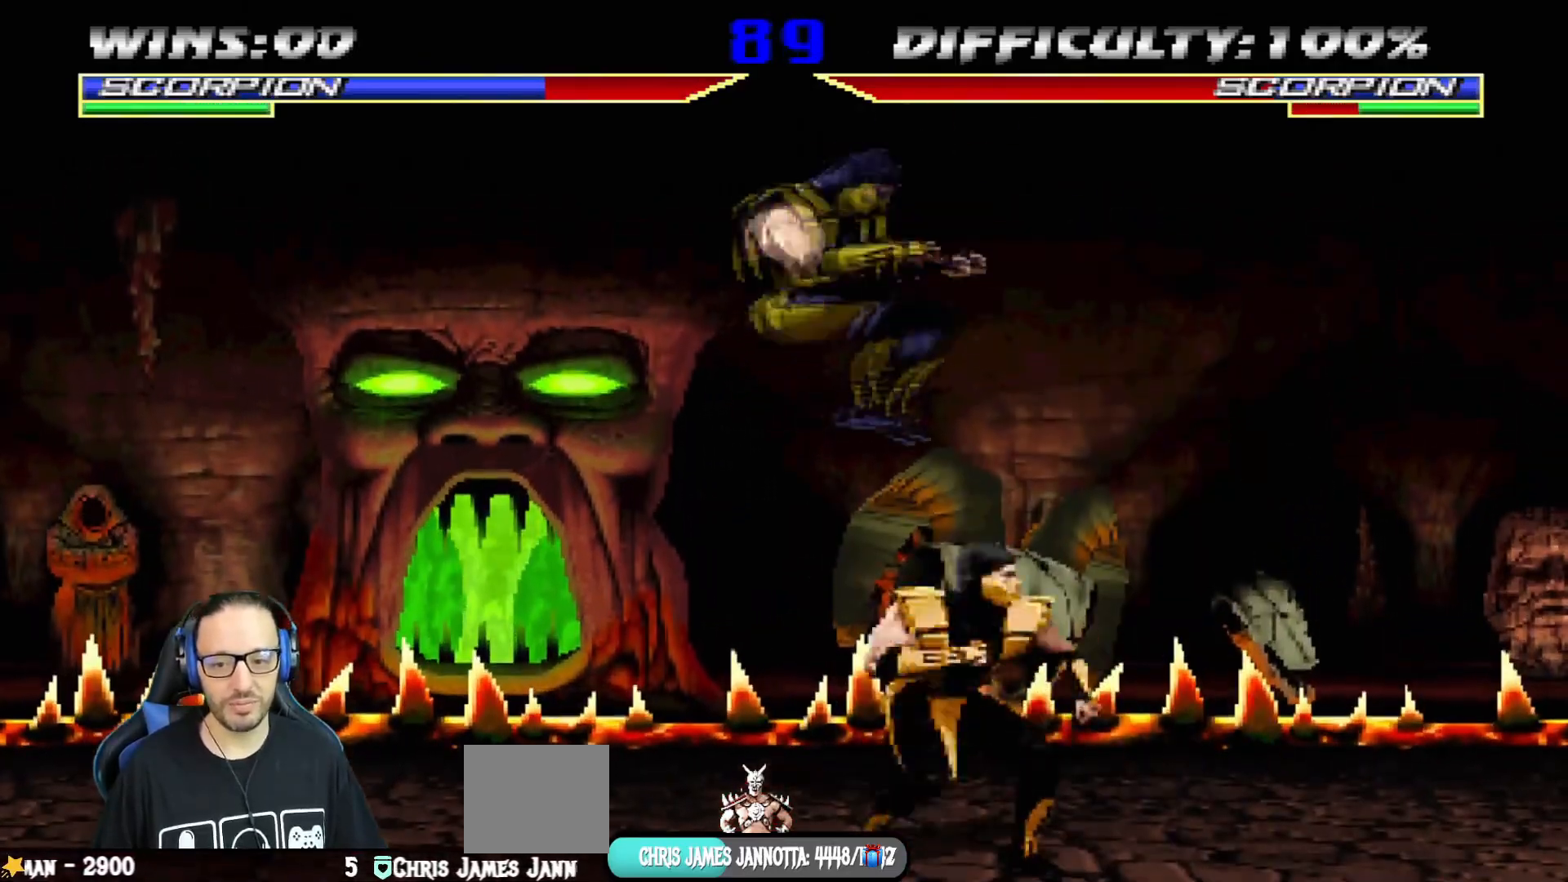
{"buttons": ["SQUARE", "TRIANGLE", "L1", "DPAD_LEFT"], "left_stick": "center", "right_stick": "center", "events": [[33, "SQUARE", "up"], [133, "SQUARE", "down"], [200, "SQUARE", "up"], [283, "SQUARE", "down"], [350, "SQUARE", "up"], [400, "DPAD_LEFT", "down"], [400, "DPAD_RIGHT", "up"], [417, "SQUARE", "down"], [483, "TRIANGLE", "down"]]}
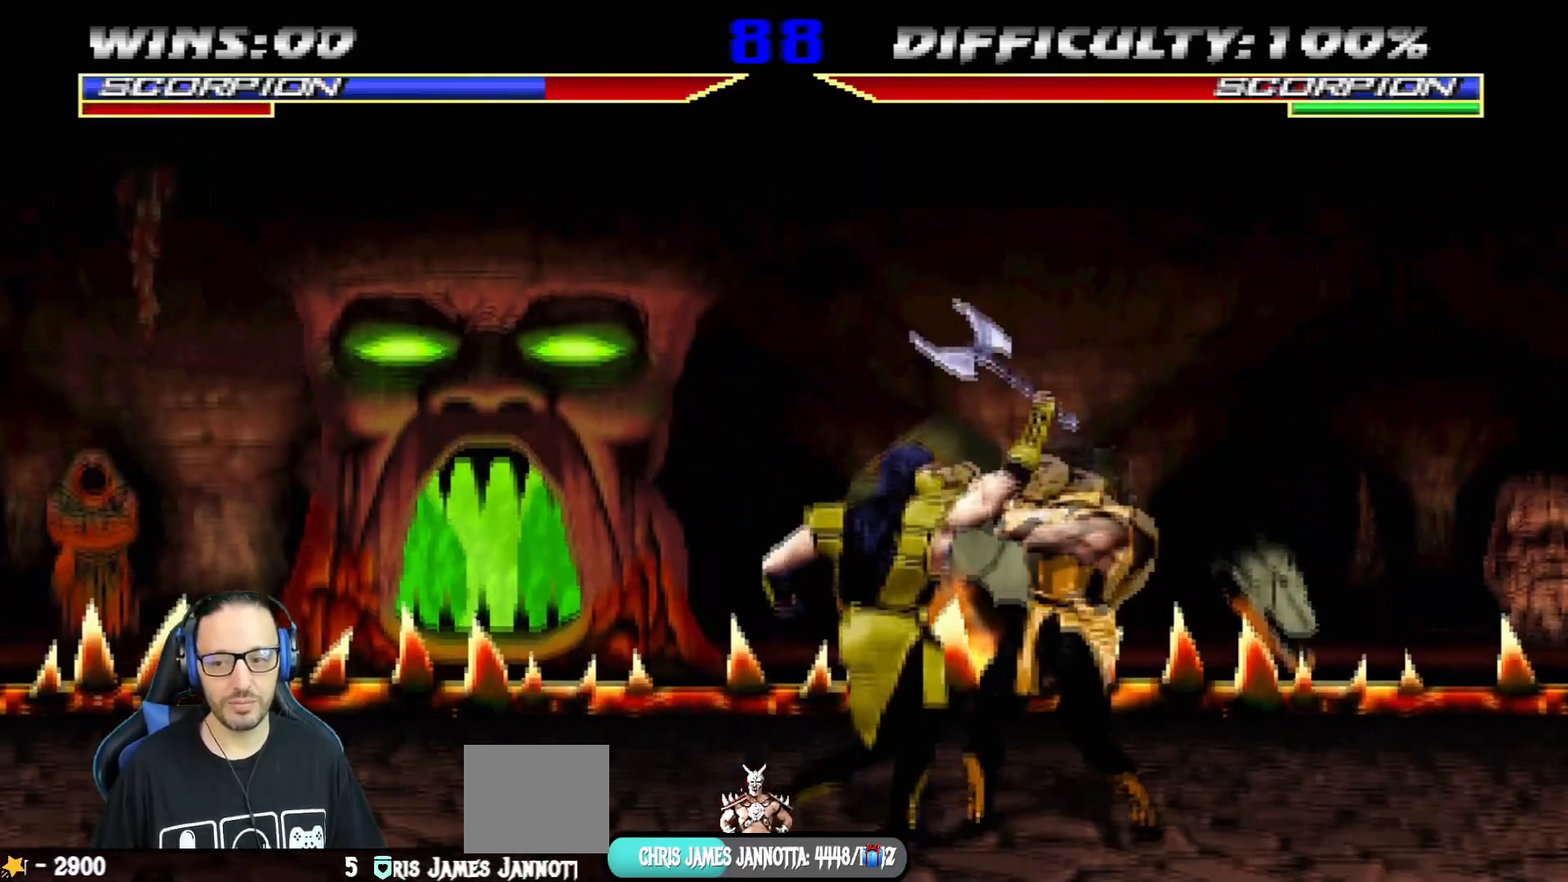
{"buttons": ["TRIANGLE", "L1", "DPAD_LEFT"], "left_stick": "center", "right_stick": "center", "events": [[17, "SQUARE", "up"], [50, "TRIANGLE", "up"], [67, "TRIANGLE", "down"], [167, "TRIANGLE", "up"], [217, "TRIANGLE", "down"], [350, "TRIANGLE", "up"], [384, "TRIANGLE", "down"]]}
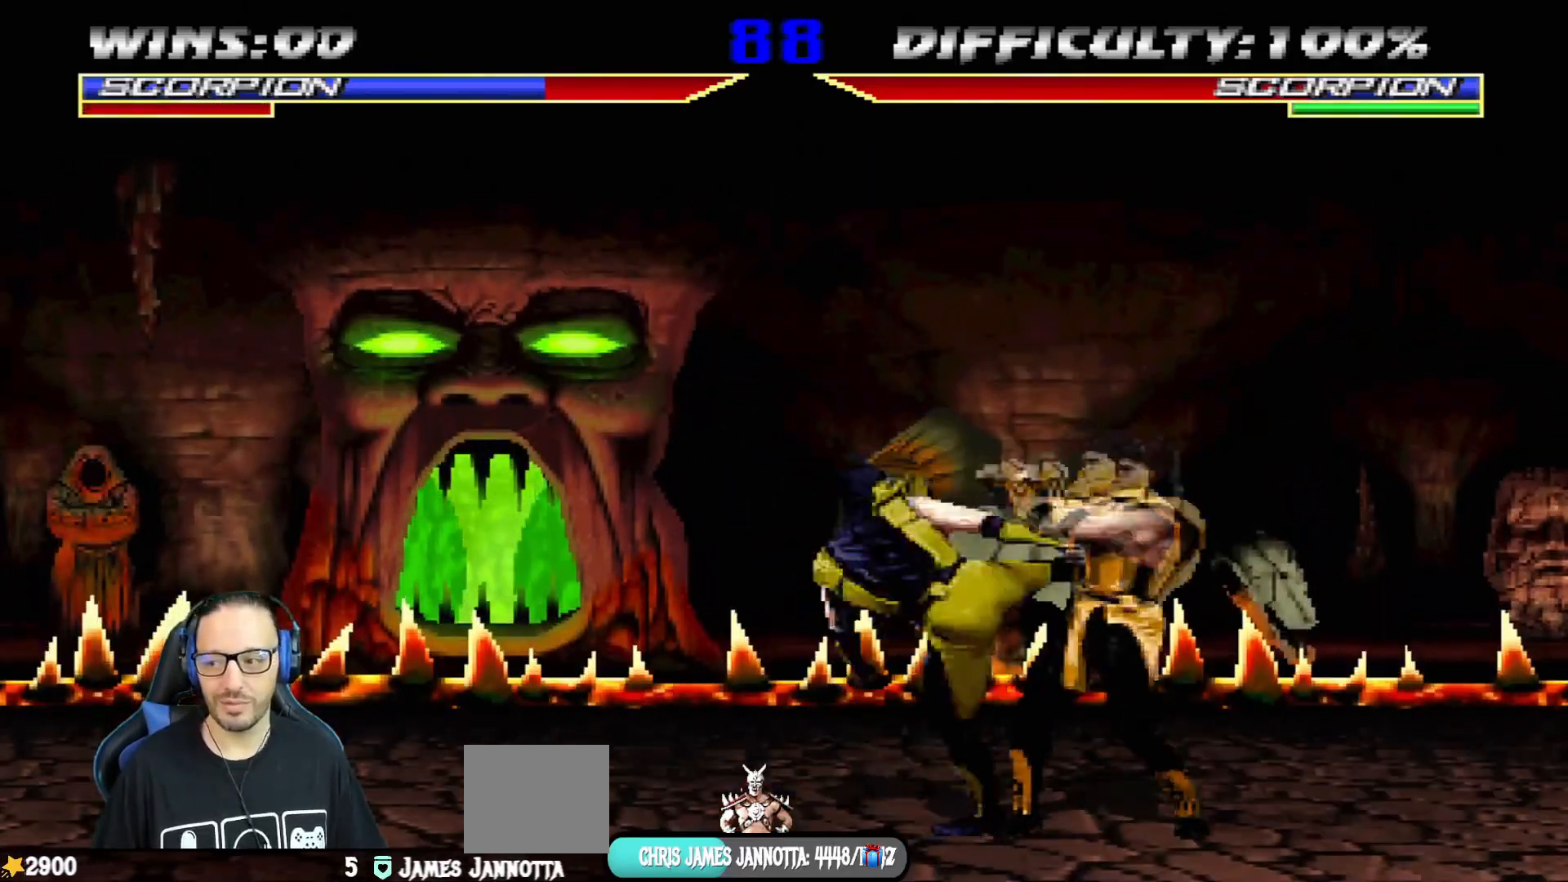
{"buttons": ["DPAD_LEFT"], "left_stick": "center", "right_stick": "center", "events": [[16, "TRIANGLE", "up"], [33, "DPAD_UP", "down"], [50, "TRIANGLE", "down"], [150, "DPAD_UP", "up"], [183, "DPAD_LEFT", "up"], [233, "L1", "up"], [233, "TRIANGLE", "up"], [417, "DPAD_LEFT", "down"]]}
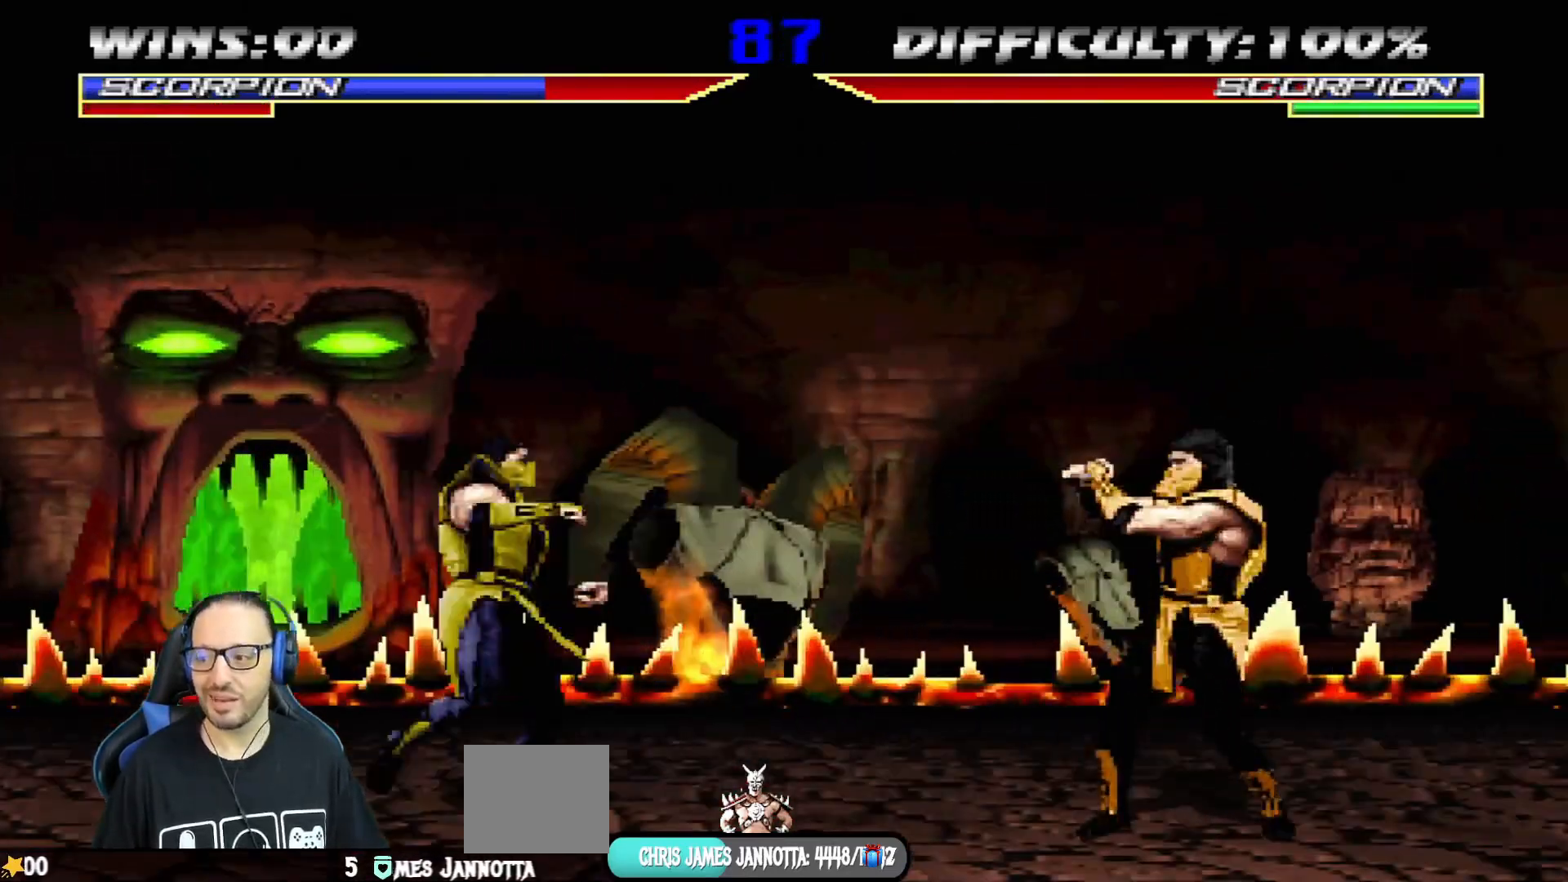
{"buttons": ["CIRCLE", "L1", "DPAD_RIGHT"], "left_stick": "center", "right_stick": "center", "events": [[67, "DPAD_LEFT", "up"], [117, "DPAD_RIGHT", "down"], [117, "DPAD_UP", "down"], [117, "L1", "down"], [501, "CIRCLE", "down"], [501, "DPAD_UP", "up"]]}
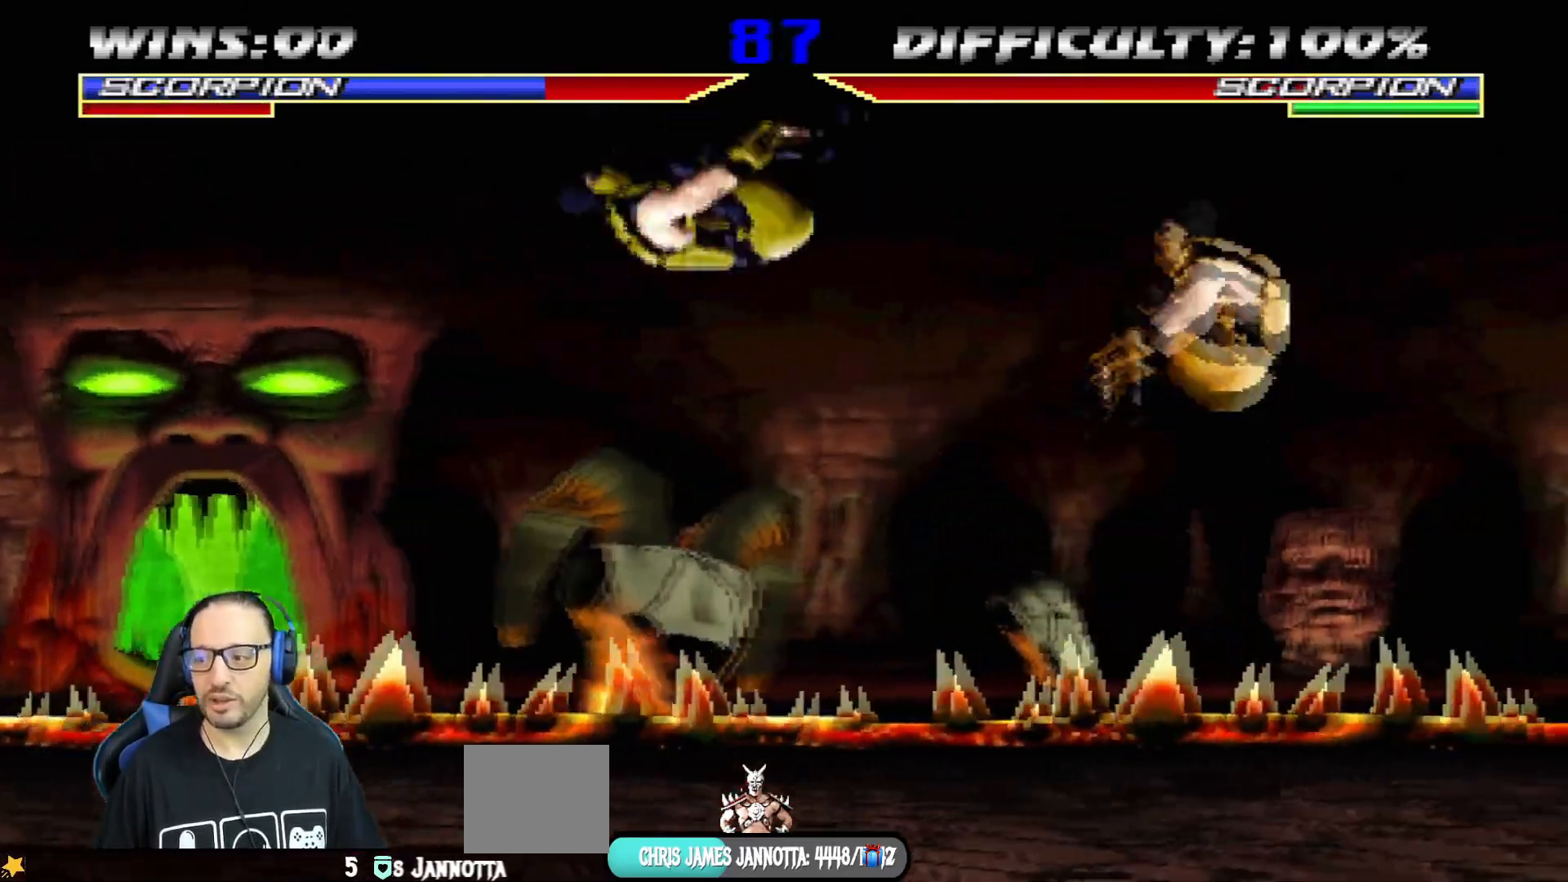
{"buttons": ["DPAD_LEFT"], "left_stick": "center", "right_stick": "center", "events": [[16, "DPAD_RIGHT", "up"], [33, "L1", "up"], [66, "DPAD_DOWN", "down"], [116, "CIRCLE", "up"], [133, "DPAD_LEFT", "down"], [166, "SQUARE", "down"], [200, "DPAD_DOWN", "up"], [217, "DPAD_LEFT", "up"], [217, "TRIANGLE", "down"], [250, "TRIANGLE", "up"], [267, "SQUARE", "up"], [300, "SQUARE", "down"], [383, "DPAD_DOWN", "down"], [450, "DPAD_DOWN", "up"], [450, "DPAD_LEFT", "down"], [450, "SQUARE", "up"]]}
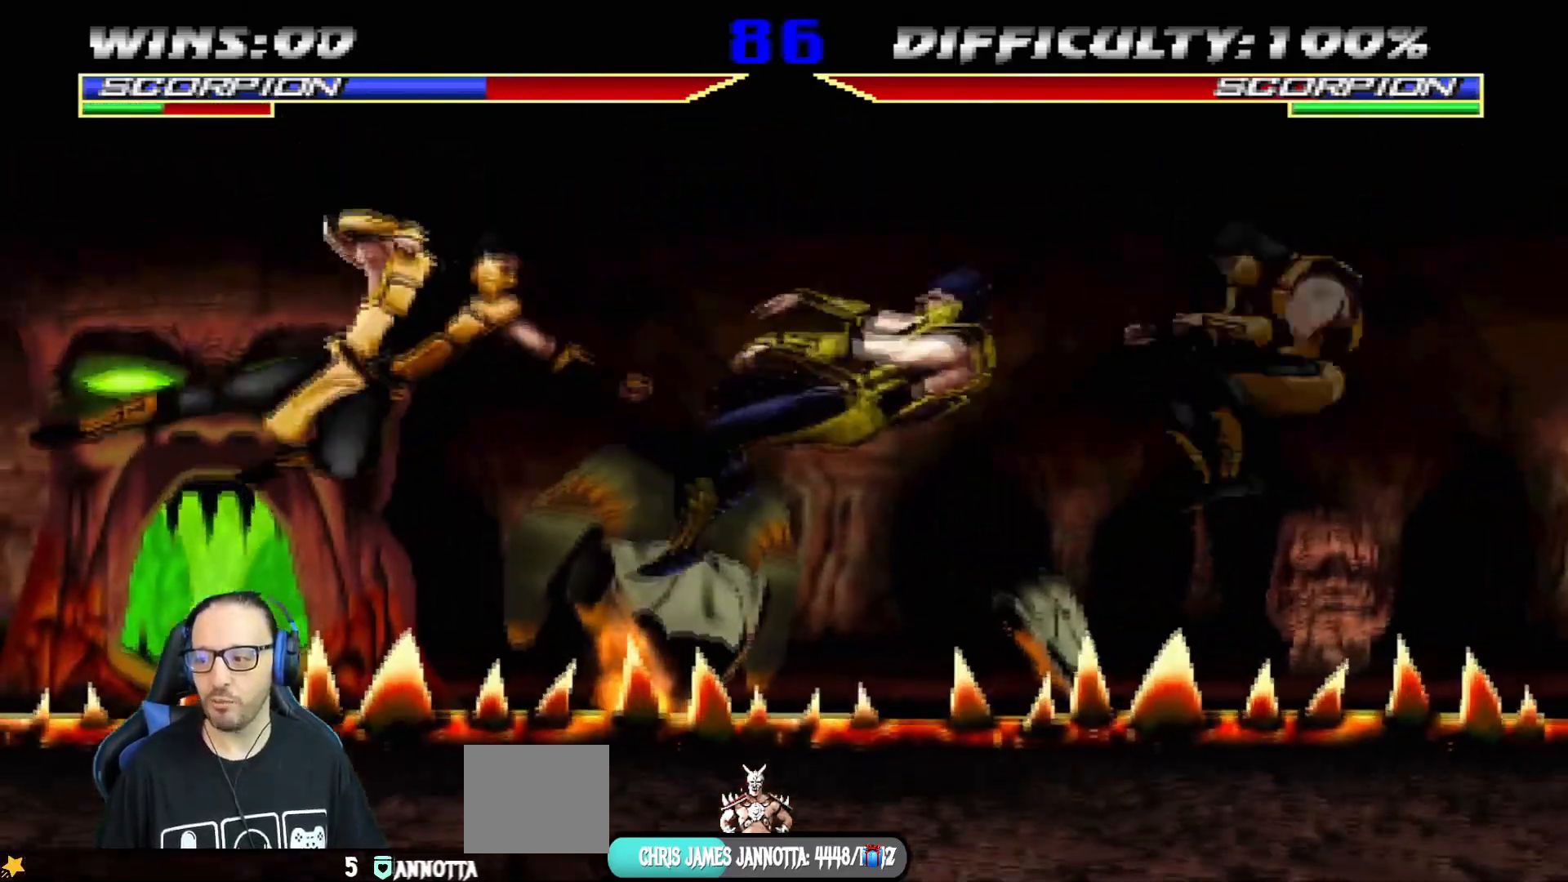
{"buttons": ["L1", "DPAD_DOWN", "DPAD_RIGHT"], "left_stick": "center", "right_stick": "center", "events": [[33, "DPAD_LEFT", "up"], [401, "L1", "down"], [417, "DPAD_RIGHT", "down"], [467, "DPAD_DOWN", "down"]]}
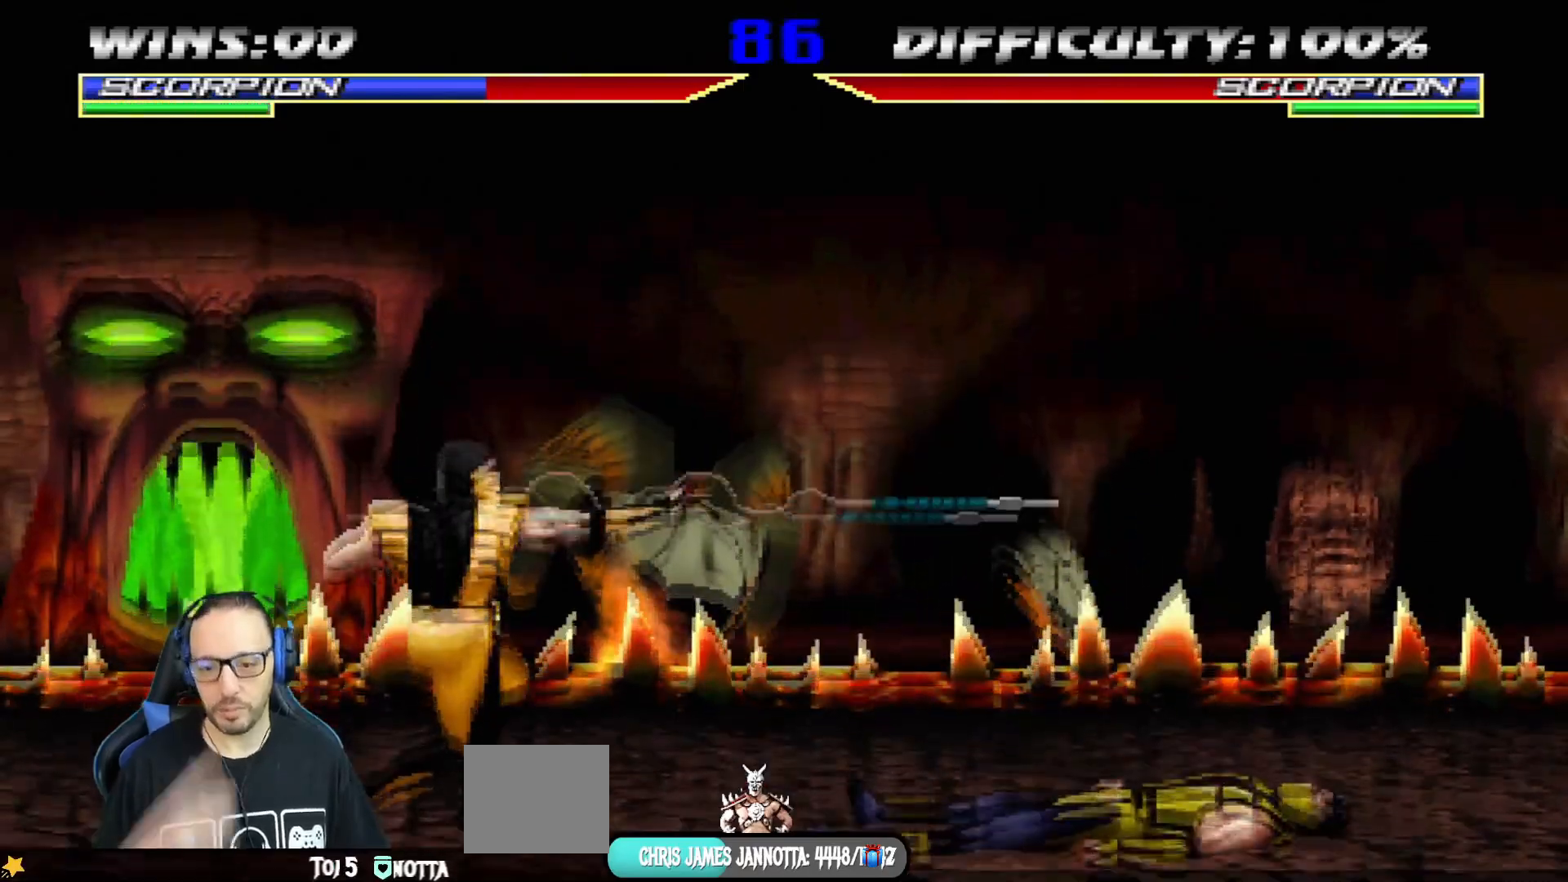
{"buttons": ["L1", "DPAD_LEFT"], "left_stick": "center", "right_stick": "center", "events": [[83, "DPAD_DOWN", "up"], [133, "DPAD_RIGHT", "up"], [133, "L1", "up"], [450, "DPAD_LEFT", "down"], [450, "L1", "down"]]}
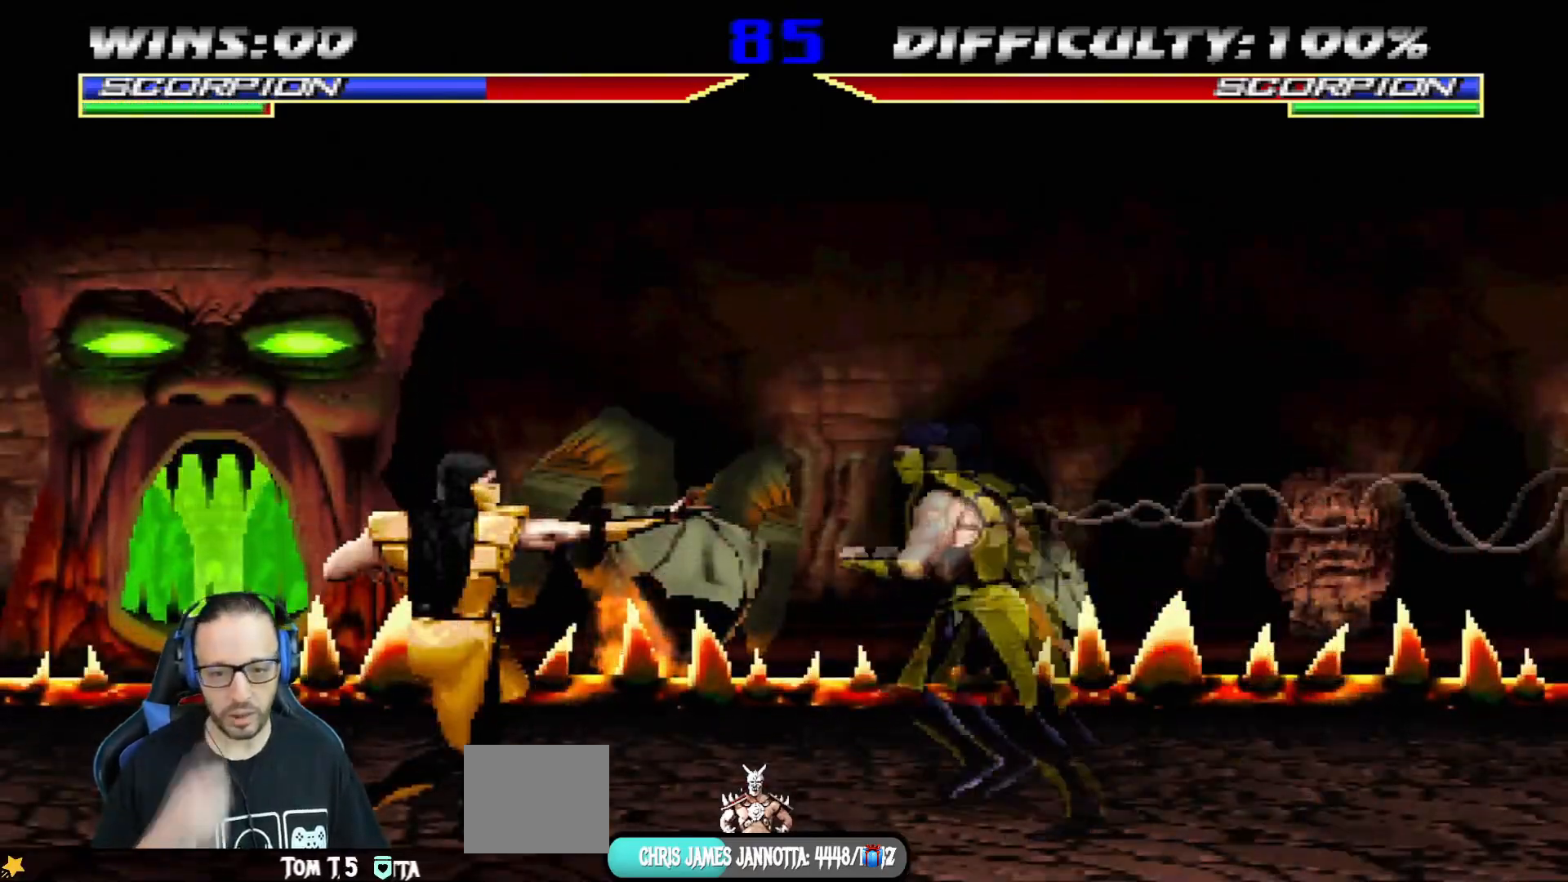
{"buttons": ["L1", "DPAD_RIGHT"], "left_stick": "center", "right_stick": "center", "events": [[134, "DPAD_UP", "down"], [267, "DPAD_LEFT", "up"], [334, "DPAD_RIGHT", "down"], [384, "DPAD_UP", "up"], [401, "DPAD_RIGHT", "up"], [417, "DPAD_RIGHT", "down"]]}
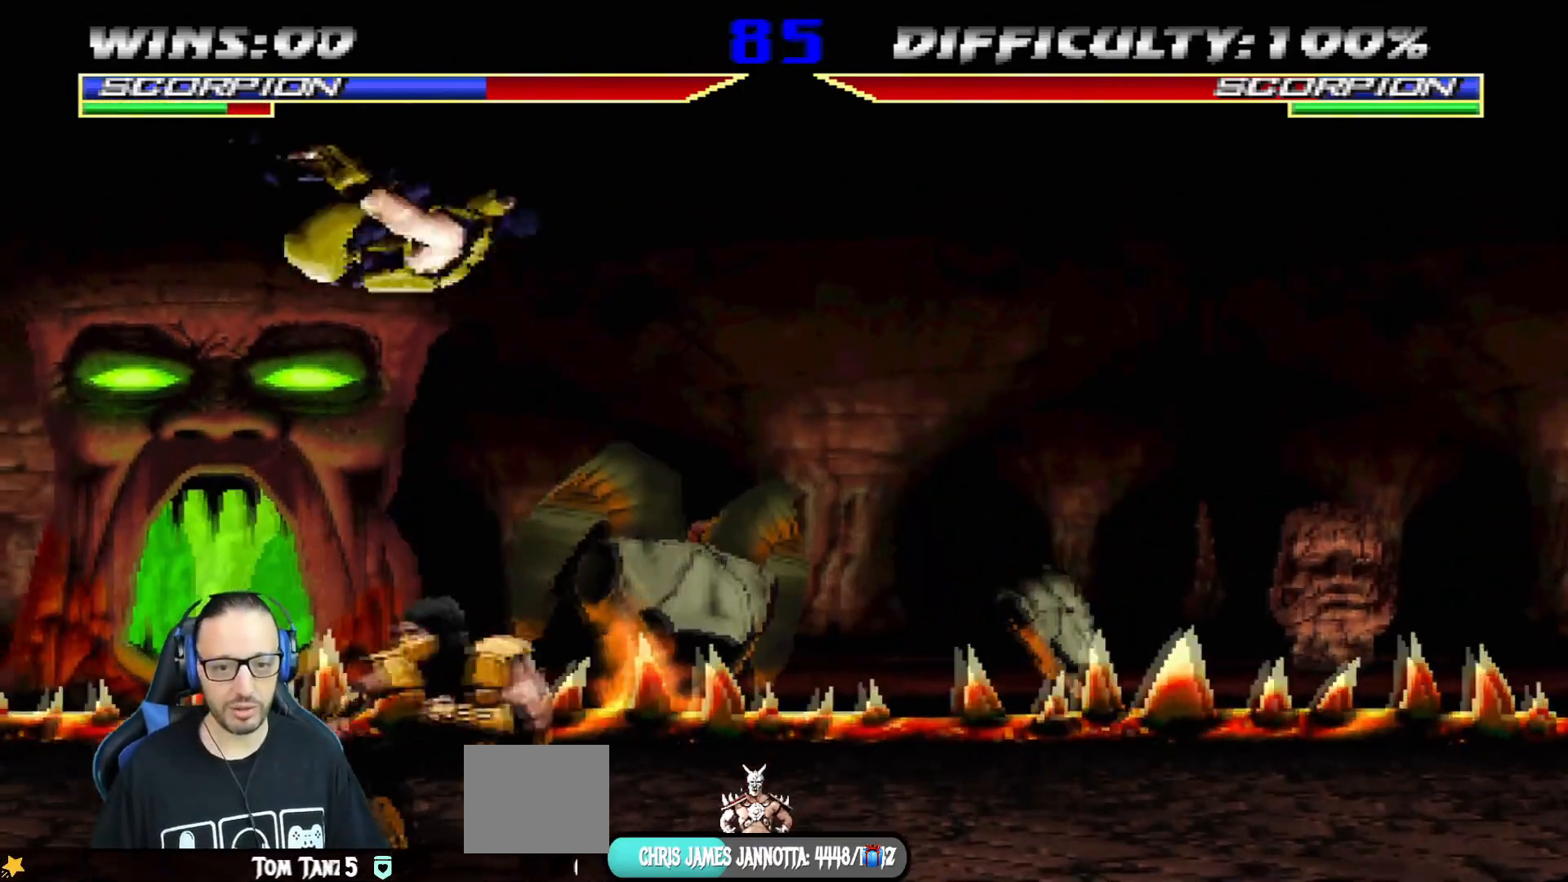
{"buttons": ["L1"], "left_stick": "center", "right_stick": "center", "events": [[33, "SQUARE", "down"], [83, "DPAD_RIGHT", "up"], [133, "SQUARE", "up"], [200, "DPAD_LEFT", "down"], [216, "SQUARE", "down"], [300, "SQUARE", "up"], [367, "SQUARE", "down"], [483, "DPAD_LEFT", "up"], [483, "SQUARE", "up"]]}
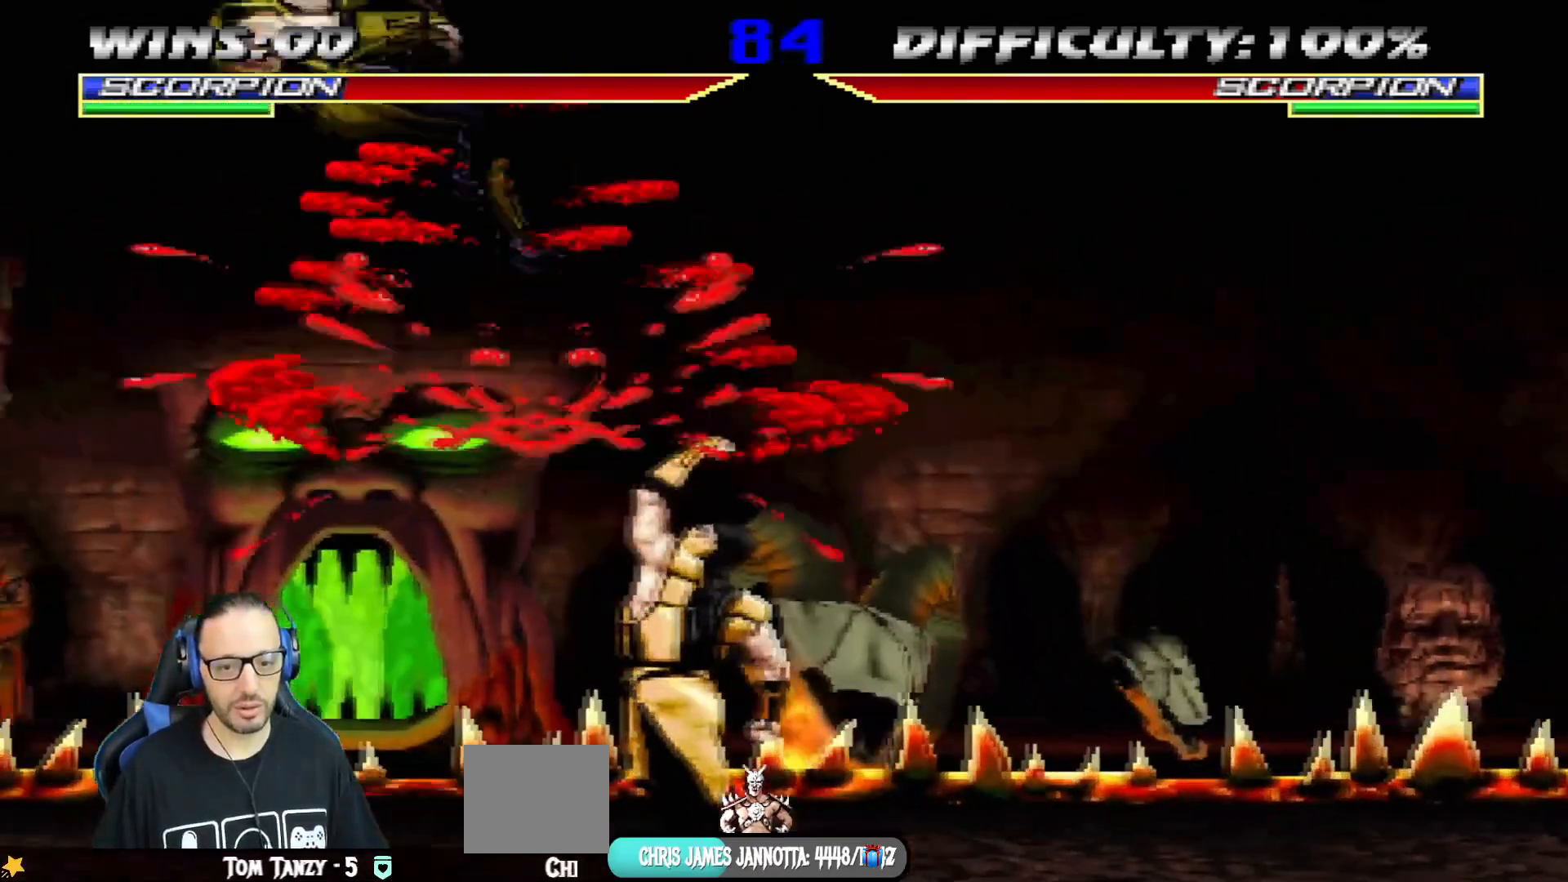
{"buttons": ["TRIANGLE", "L1", "R1", "DPAD_DOWN", "DPAD_LEFT"], "left_stick": "center", "right_stick": "center", "events": [[67, "L1", "up"], [234, "CIRCLE", "down"], [234, "DPAD_DOWN", "down"], [234, "L1", "down"], [234, "R1", "down"], [234, "SQUARE", "down"], [234, "TRIANGLE", "down"], [250, "DPAD_LEFT", "down"], [284, "SQUARE", "up"], [451, "CIRCLE", "up"]]}
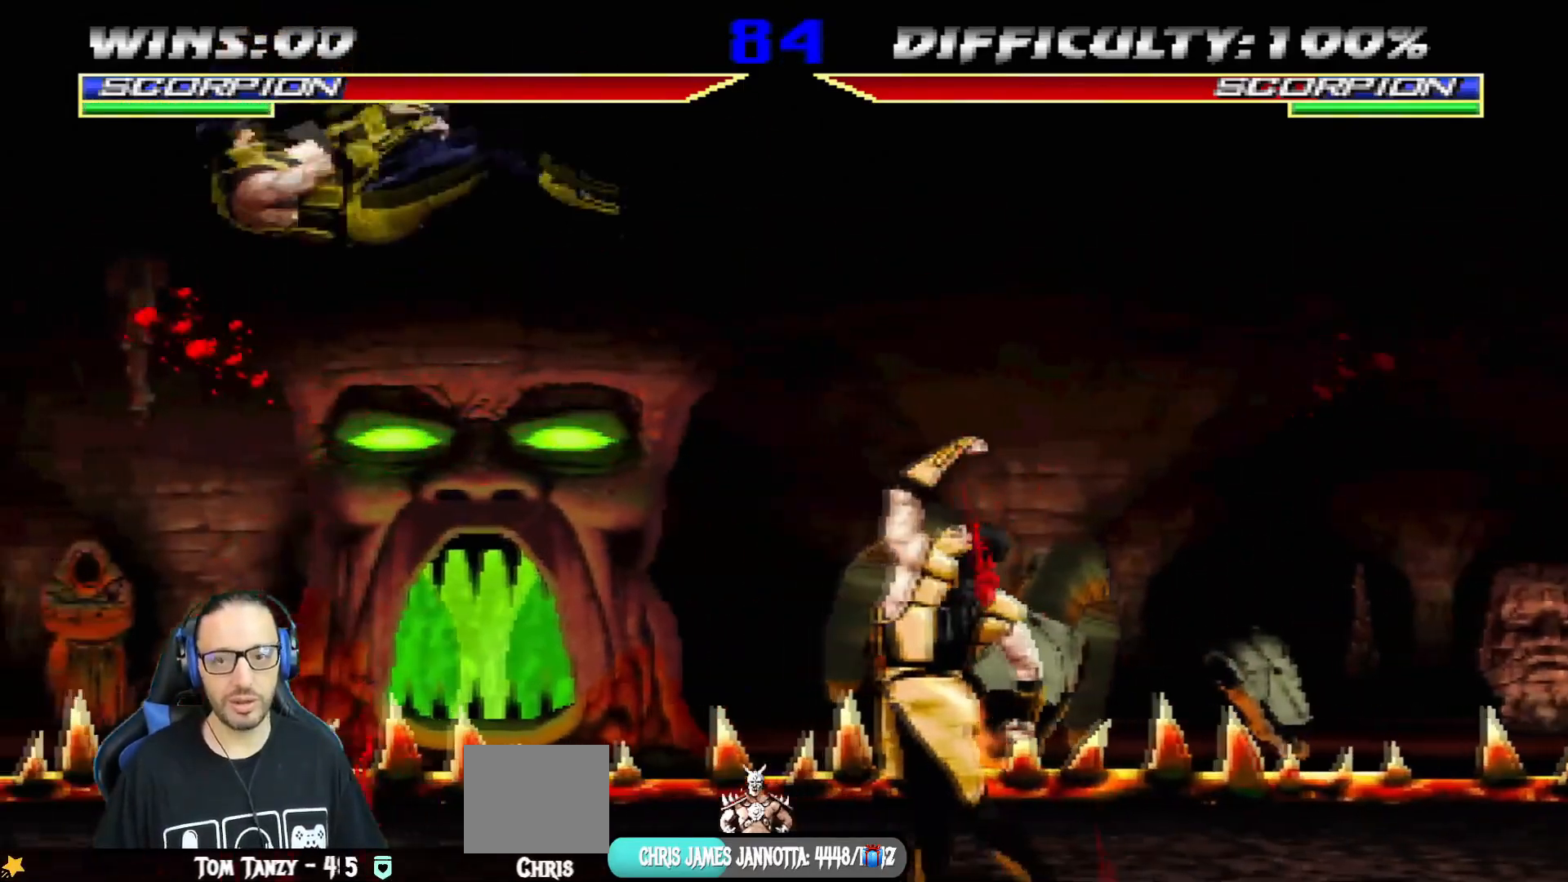
{"buttons": [], "left_stick": "center", "right_stick": "center", "events": [[50, "DPAD_LEFT", "up"], [133, "R2", "down"], [133, "TRIANGLE", "up"], [233, "R1", "up"], [233, "R2", "up"], [350, "DPAD_DOWN", "up"], [400, "L1", "up"]]}
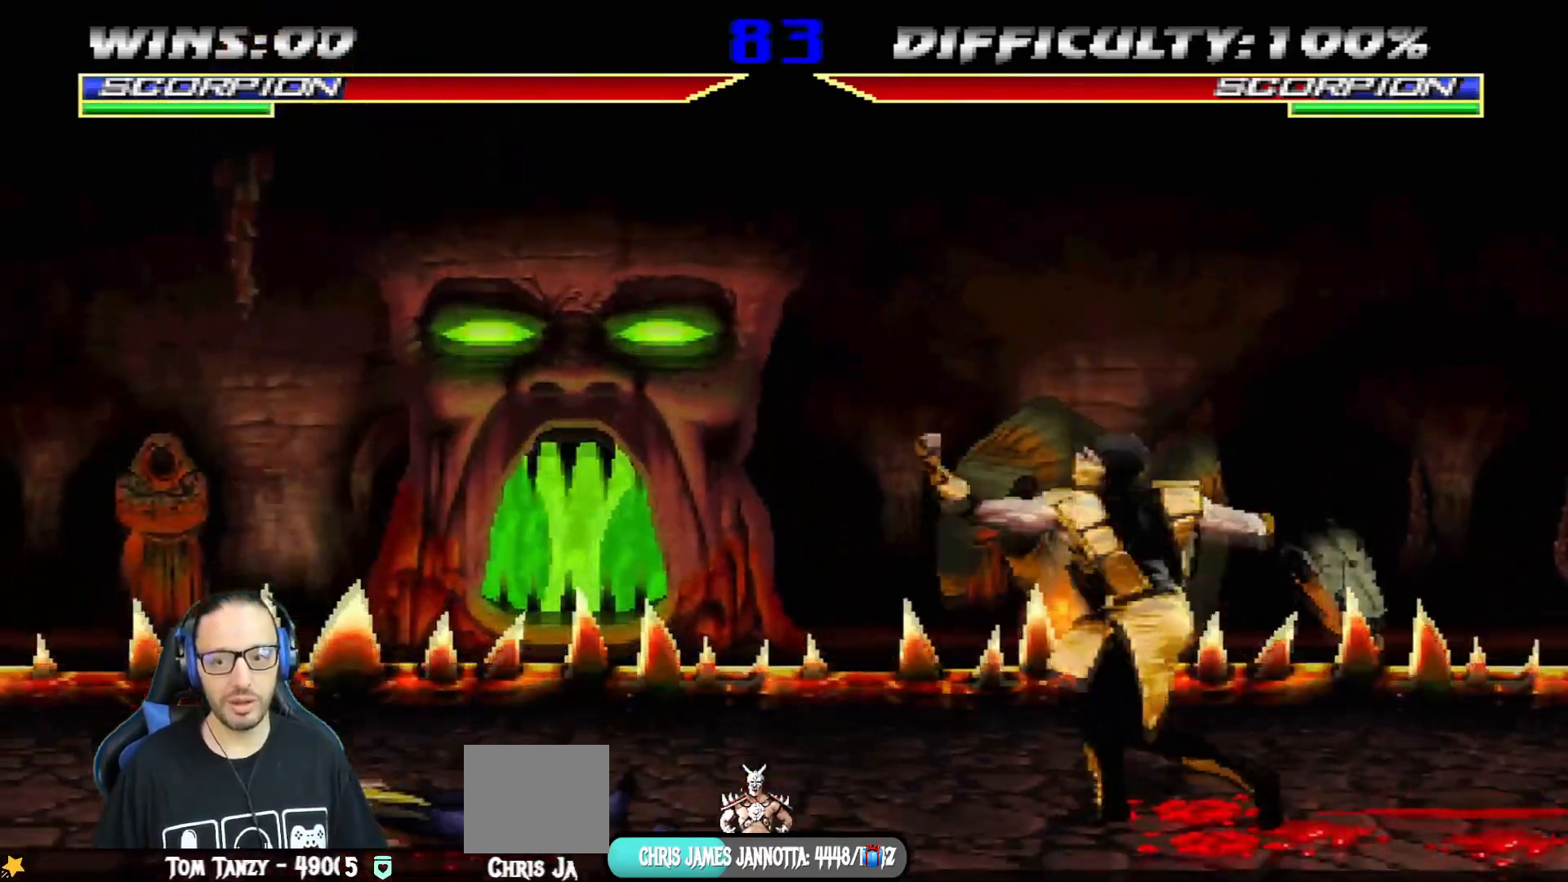
{"buttons": ["DPAD_LEFT"], "left_stick": "center", "right_stick": "center"}
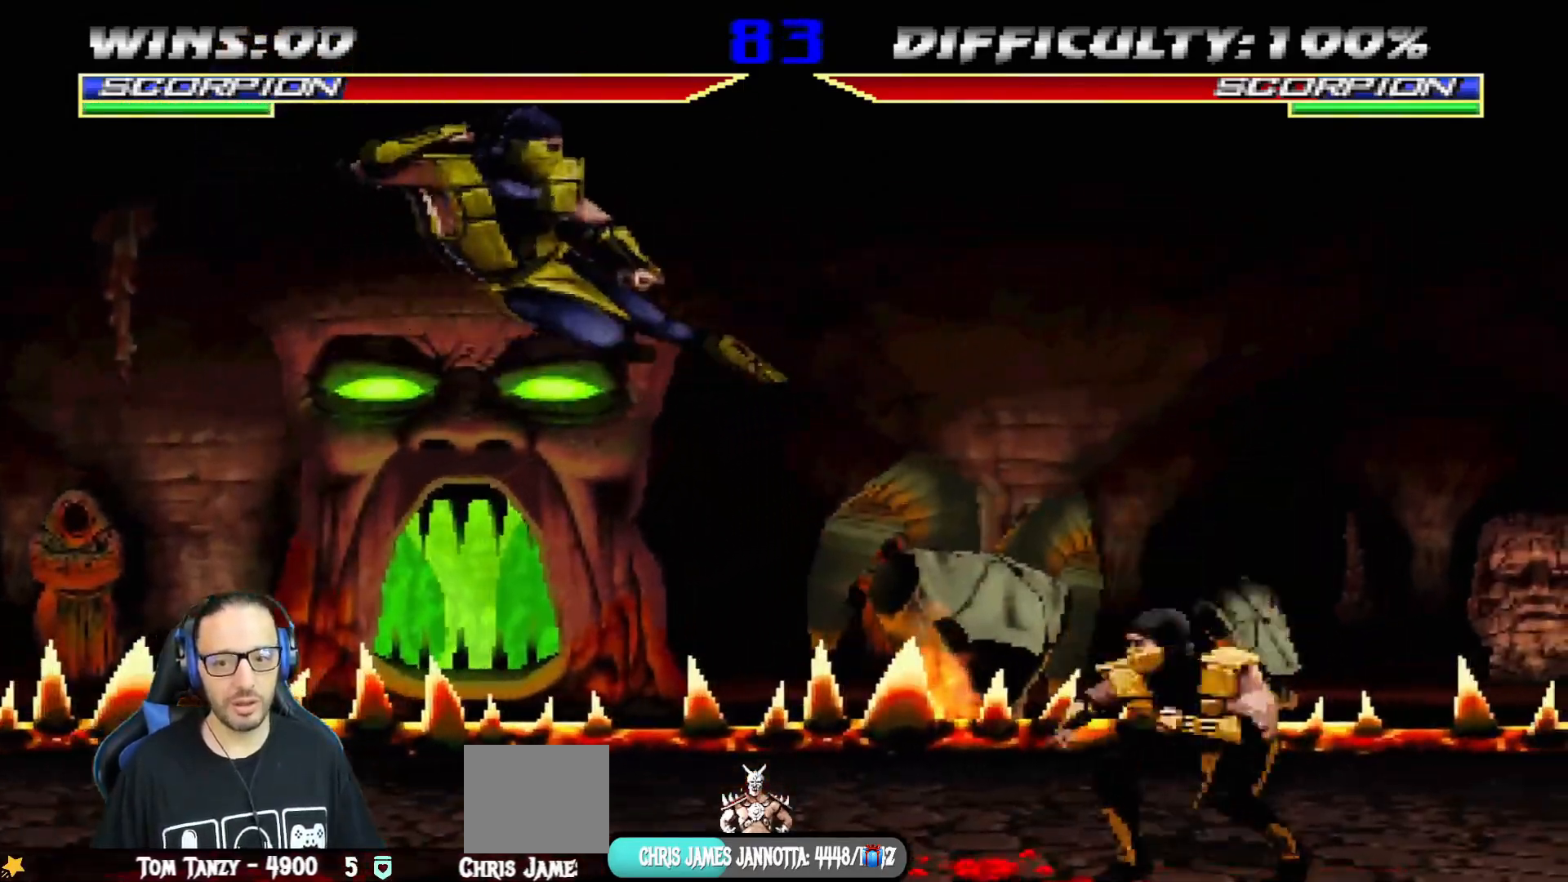
{"buttons": [], "left_stick": "center", "right_stick": "center", "events": [[16, "SQUARE", "down"], [66, "DPAD_LEFT", "up"], [116, "SQUARE", "up"], [133, "DPAD_DOWN", "down"], [166, "DPAD_LEFT", "down"], [183, "DPAD_DOWN", "up"], [183, "SQUARE", "down"], [267, "SQUARE", "up"], [283, "DPAD_LEFT", "up"], [333, "SQUARE", "down"], [450, "SQUARE", "up"]]}
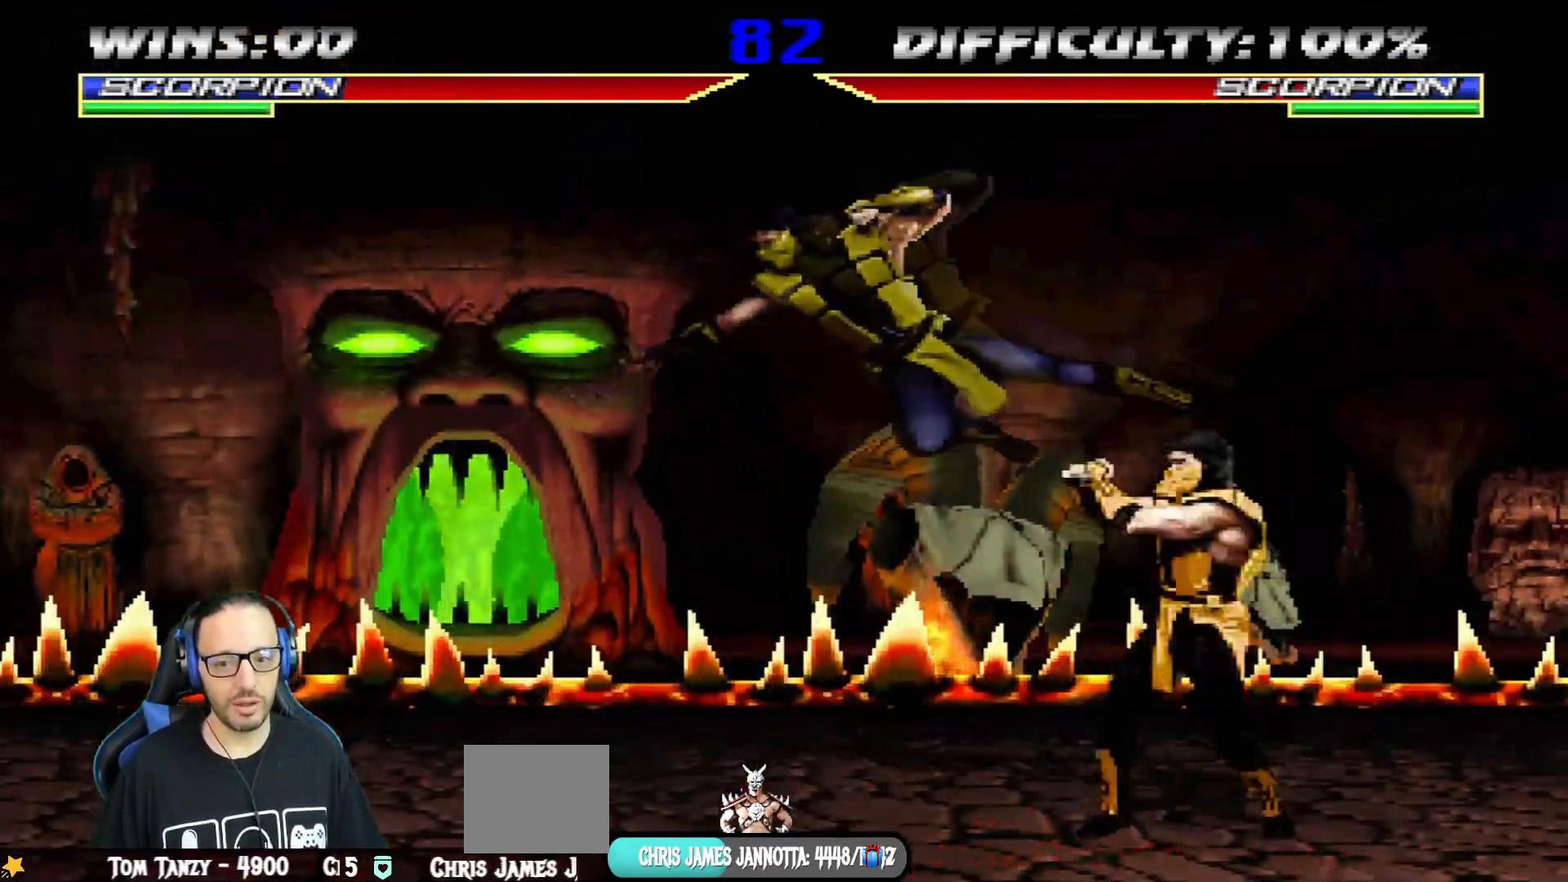
{"buttons": ["TRIANGLE", "R1"], "left_stick": "center", "right_stick": "center", "events": [[184, "L1", "down"], [200, "DPAD_RIGHT", "down"], [200, "DPAD_UP", "down"], [417, "TRIANGLE", "down"], [434, "DPAD_RIGHT", "up"], [434, "DPAD_UP", "up"], [484, "R1", "down"], [501, "L1", "up"]]}
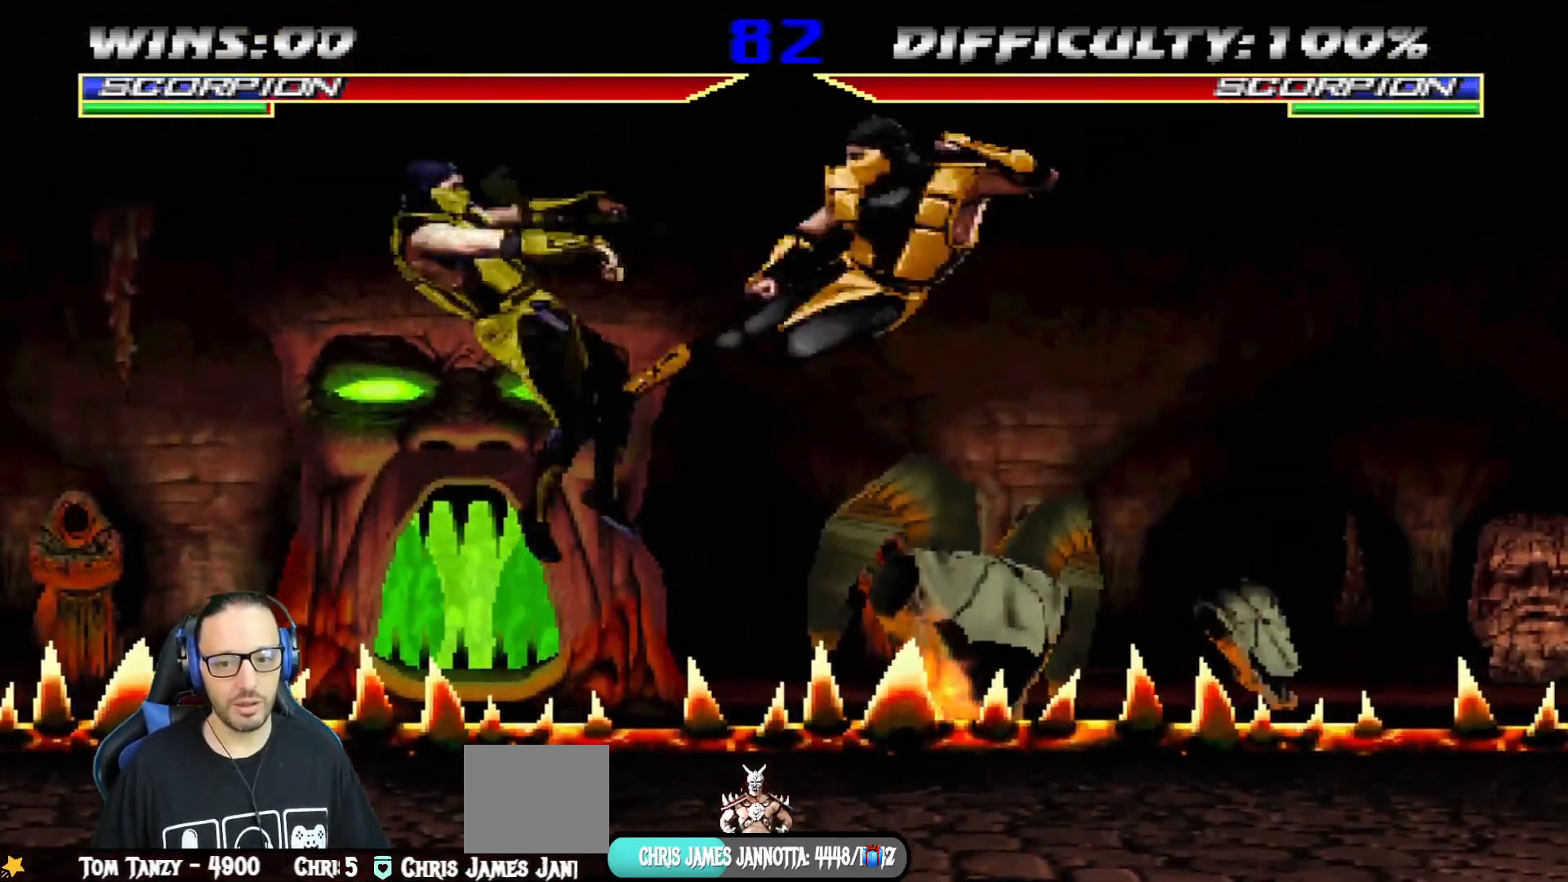
{"buttons": ["CIRCLE", "TRIANGLE", "L1", "R1", "DPAD_DOWN", "DPAD_RIGHT"], "left_stick": "center", "right_stick": "center", "events": [[33, "DPAD_DOWN", "down"], [50, "R1", "up"], [66, "TRIANGLE", "up"], [83, "DPAD_LEFT", "down"], [83, "L1", "down"], [133, "R1", "down"], [150, "DPAD_DOWN", "up"], [233, "DPAD_DOWN", "down"], [283, "CIRCLE", "down"], [283, "TRIANGLE", "down"], [367, "DPAD_LEFT", "up"], [417, "DPAD_RIGHT", "down"]]}
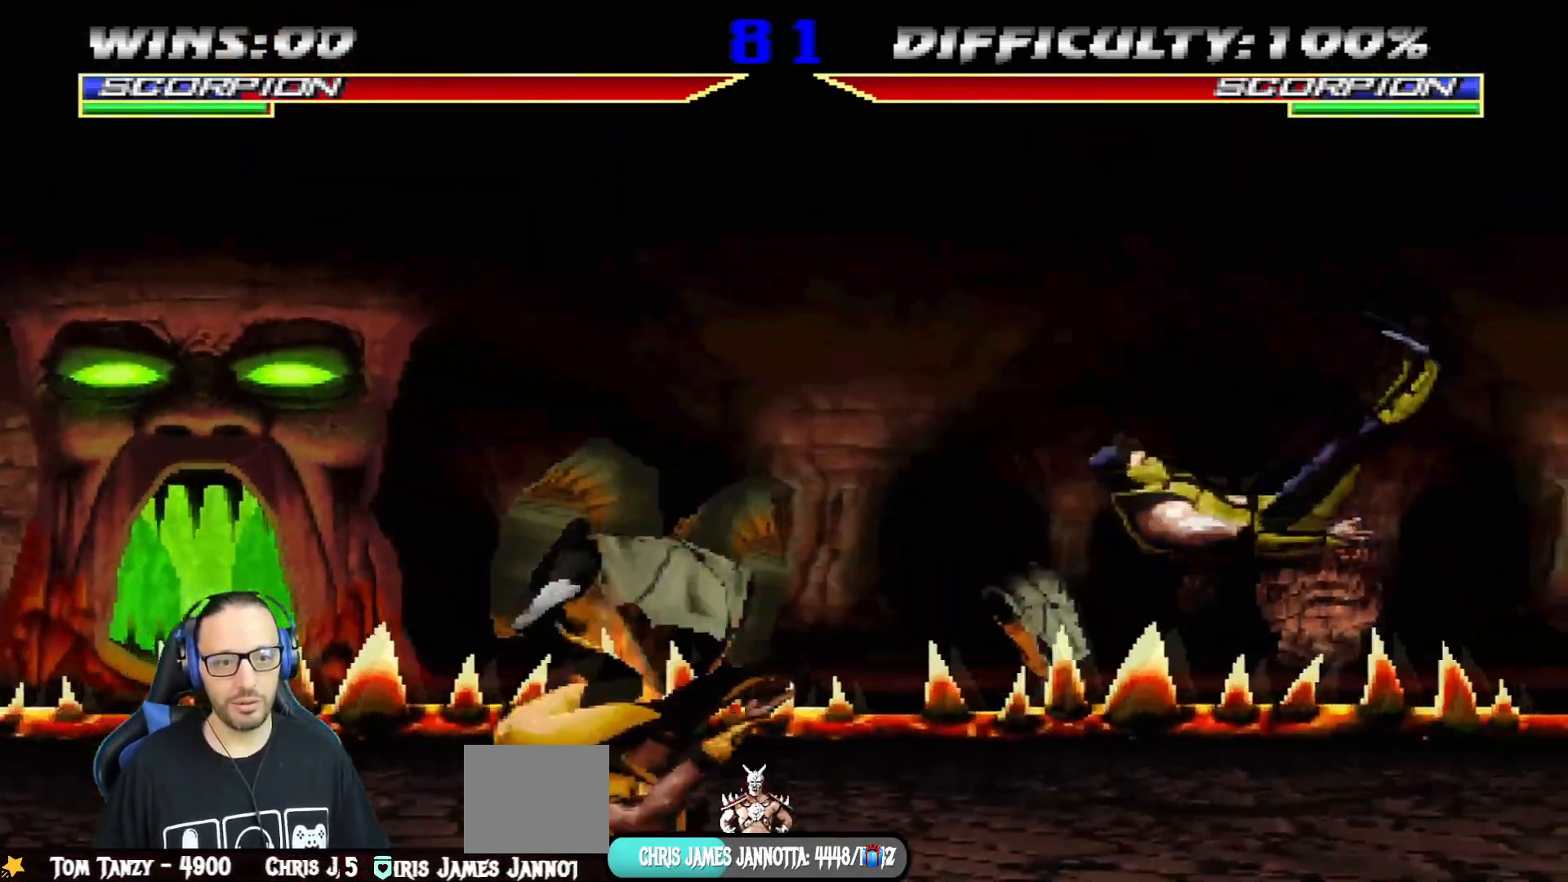
{"buttons": ["L1", "DPAD_UP", "DPAD_LEFT"], "left_stick": "center", "right_stick": "center", "events": [[200, "DPAD_DOWN", "up"], [234, "DPAD_RIGHT", "up"], [234, "TRIANGLE", "up"], [250, "CIRCLE", "up"], [250, "L1", "up"], [250, "R1", "up"], [467, "DPAD_LEFT", "down"], [467, "DPAD_UP", "down"], [467, "L1", "down"]]}
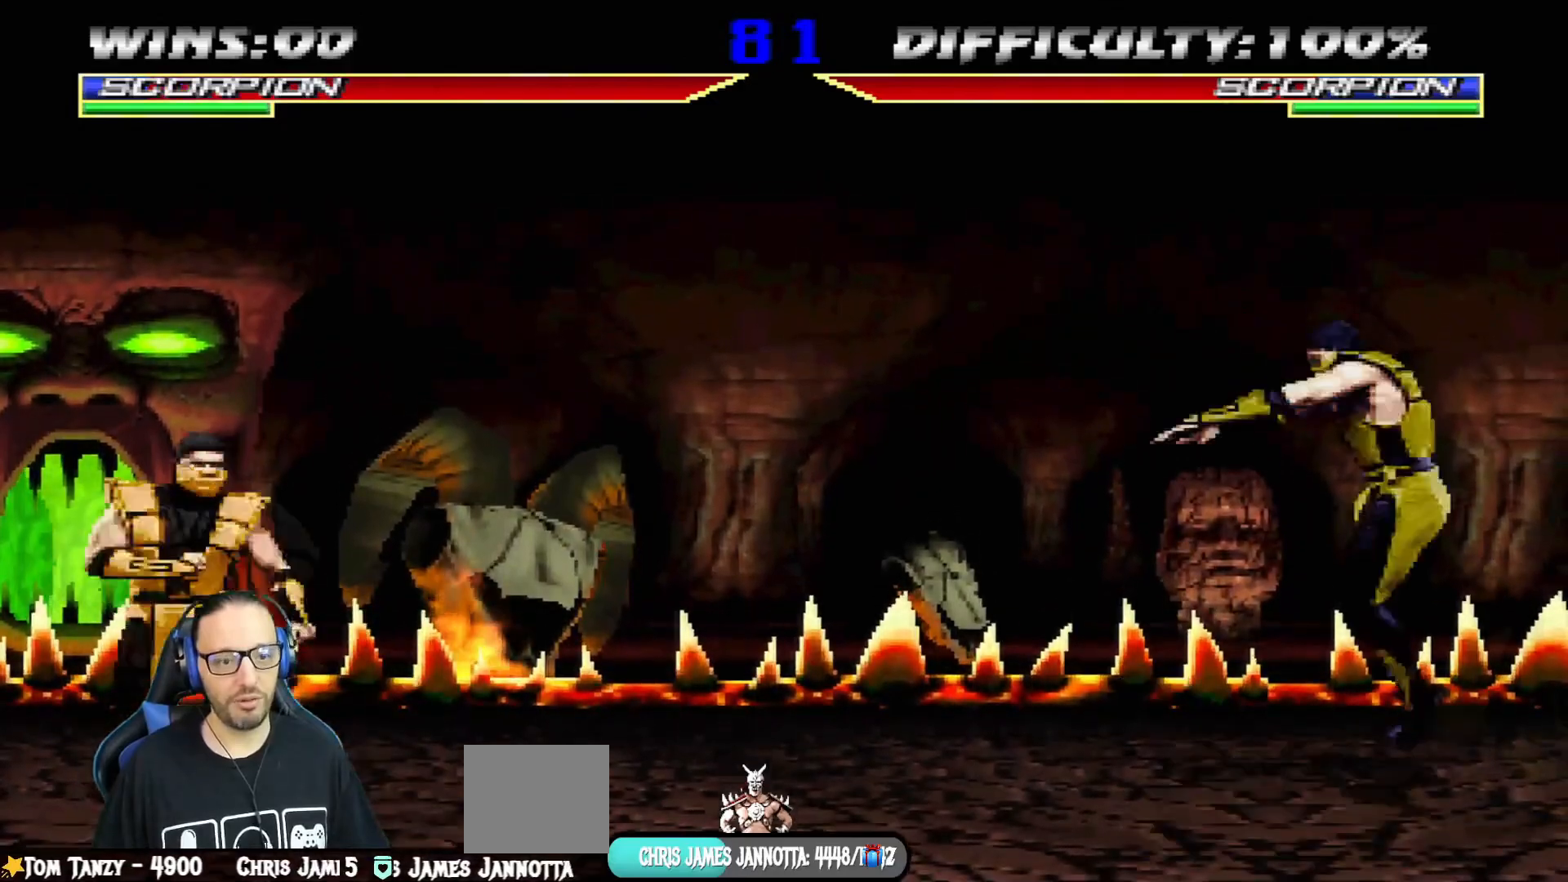
{"buttons": ["TRIANGLE"], "left_stick": "center", "right_stick": "center", "events": [[283, "TRIANGLE", "down"], [350, "DPAD_LEFT", "up"], [367, "DPAD_UP", "up"], [383, "L1", "up"], [417, "TRIANGLE", "up"], [433, "TRIANGLE", "down"]]}
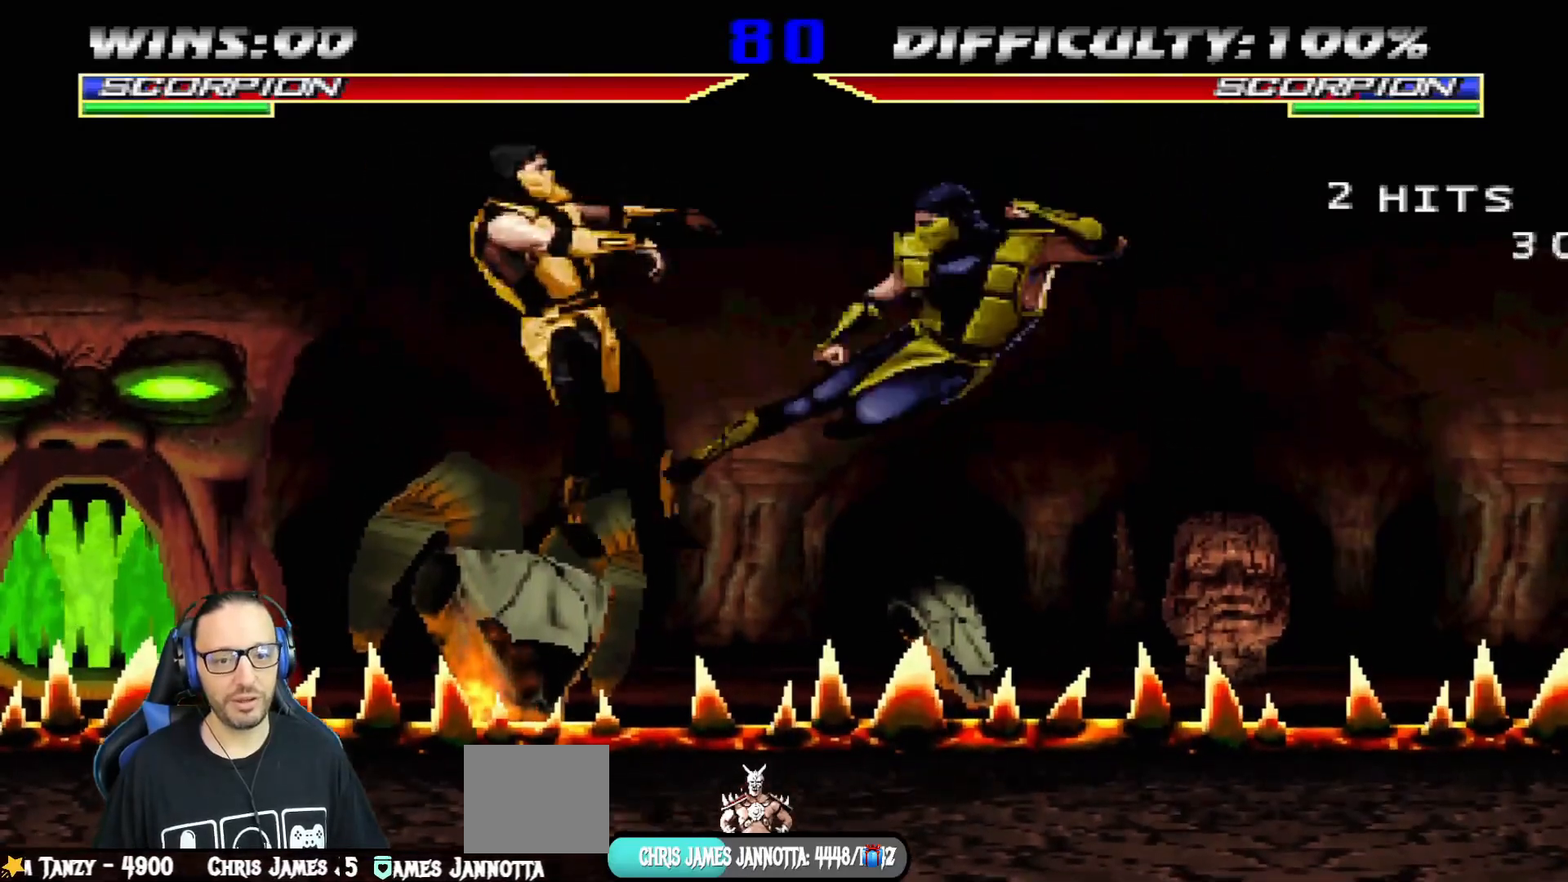
{"buttons": ["L1", "DPAD_LEFT"], "left_stick": "center", "right_stick": "center", "events": [[167, "TRIANGLE", "up"], [384, "DPAD_LEFT", "down"], [384, "L1", "down"]]}
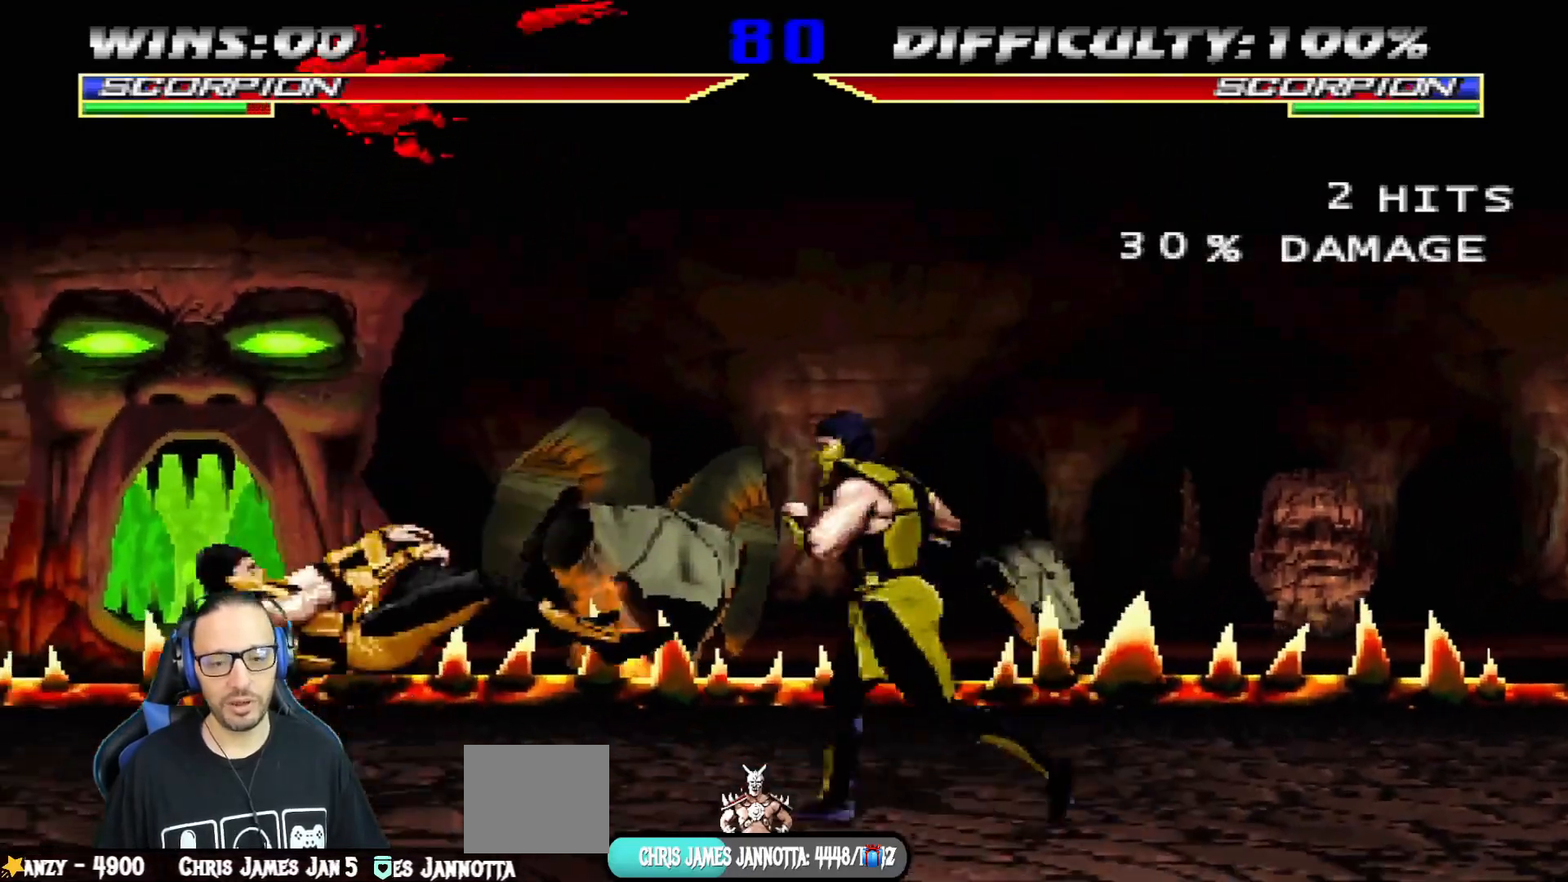
{"buttons": ["L1", "DPAD_RIGHT"], "left_stick": "center", "right_stick": "center", "events": [[100, "DPAD_UP", "down"], [133, "DPAD_LEFT", "up"], [133, "DPAD_RIGHT", "down"], [183, "DPAD_UP", "up"]]}
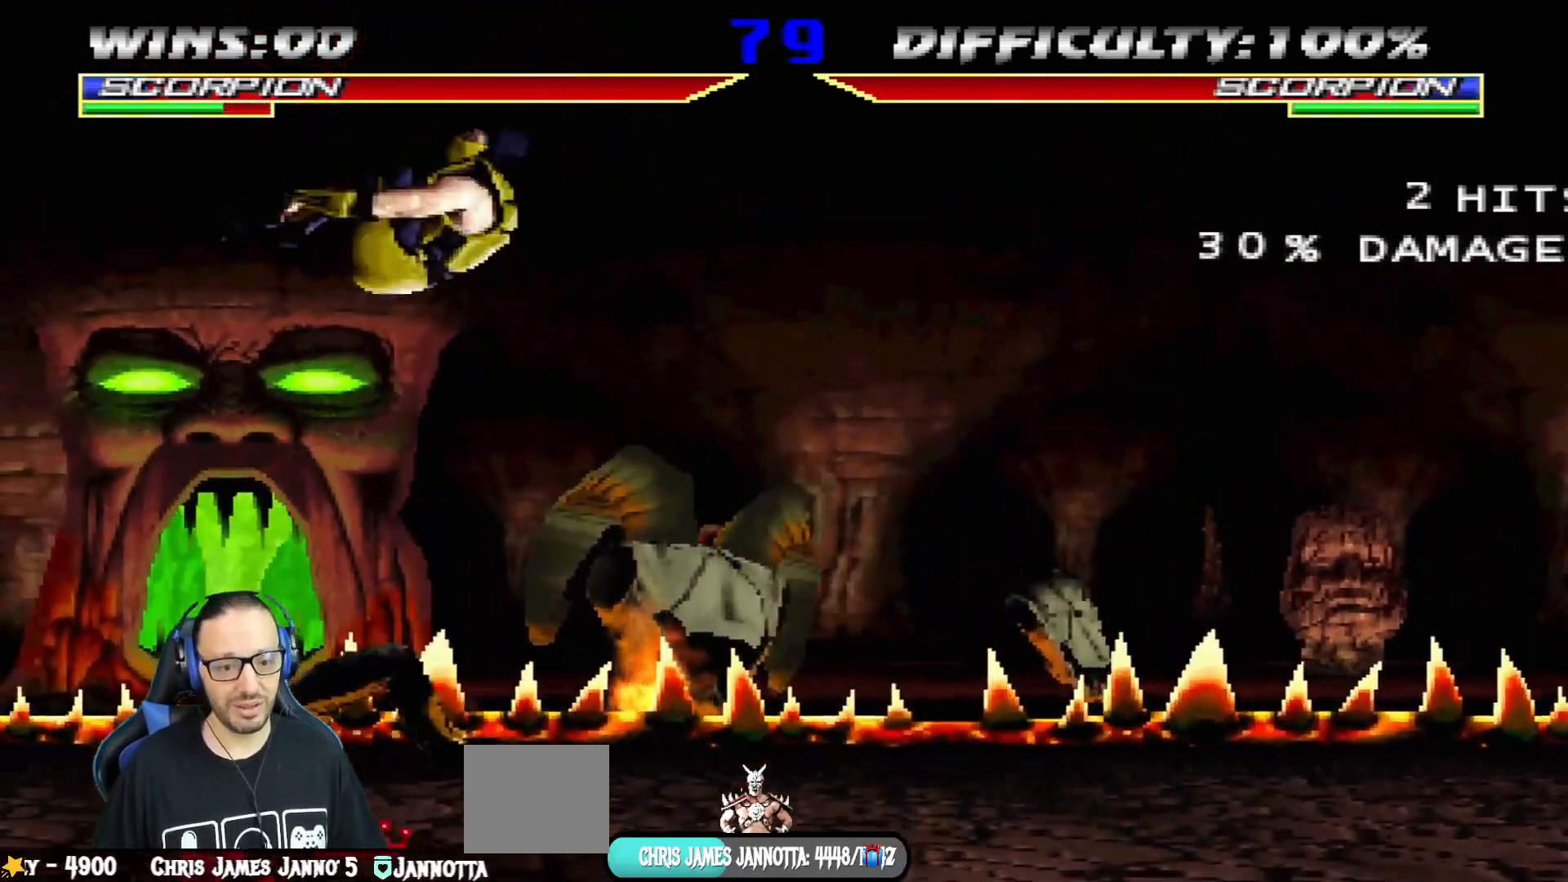
{"buttons": ["TRIANGLE", "L1", "DPAD_LEFT"], "left_stick": "center", "right_stick": "center", "events": [[84, "SQUARE", "down"], [101, "DPAD_RIGHT", "up"], [151, "SQUARE", "up"], [201, "DPAD_LEFT", "down"], [251, "SQUARE", "down"], [317, "SQUARE", "up"], [401, "SQUARE", "down"], [484, "SQUARE", "up"], [484, "TRIANGLE", "down"]]}
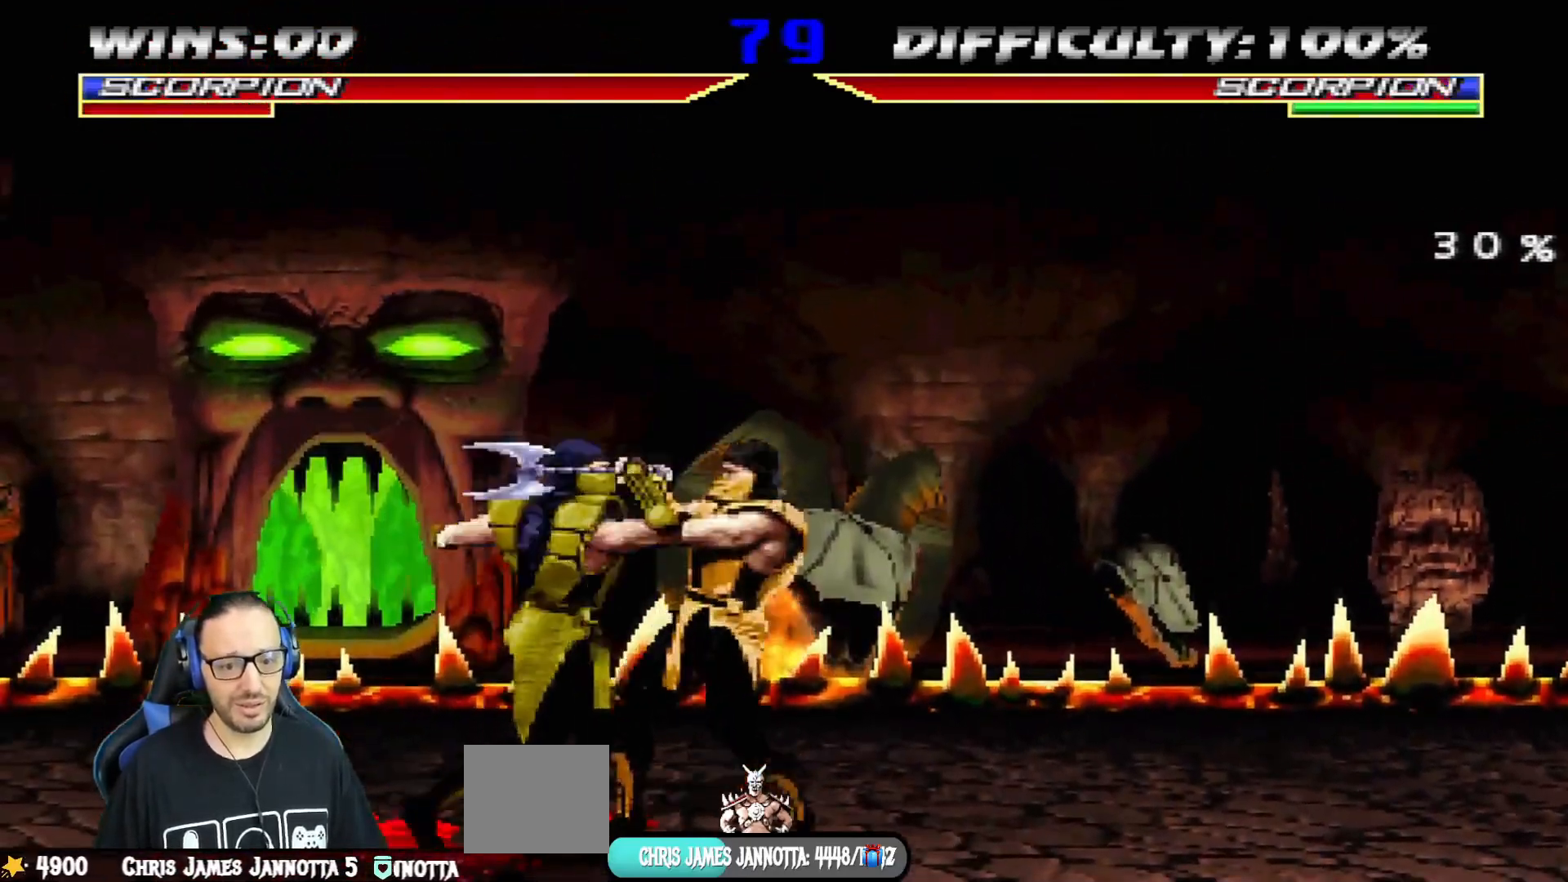
{"buttons": ["L1", "DPAD_UP", "DPAD_LEFT"], "left_stick": "center", "right_stick": "center", "events": [[117, "TRIANGLE", "up"], [167, "TRIANGLE", "down"], [300, "TRIANGLE", "up"], [334, "TRIANGLE", "down"], [450, "TRIANGLE", "up"], [500, "DPAD_UP", "down"]]}
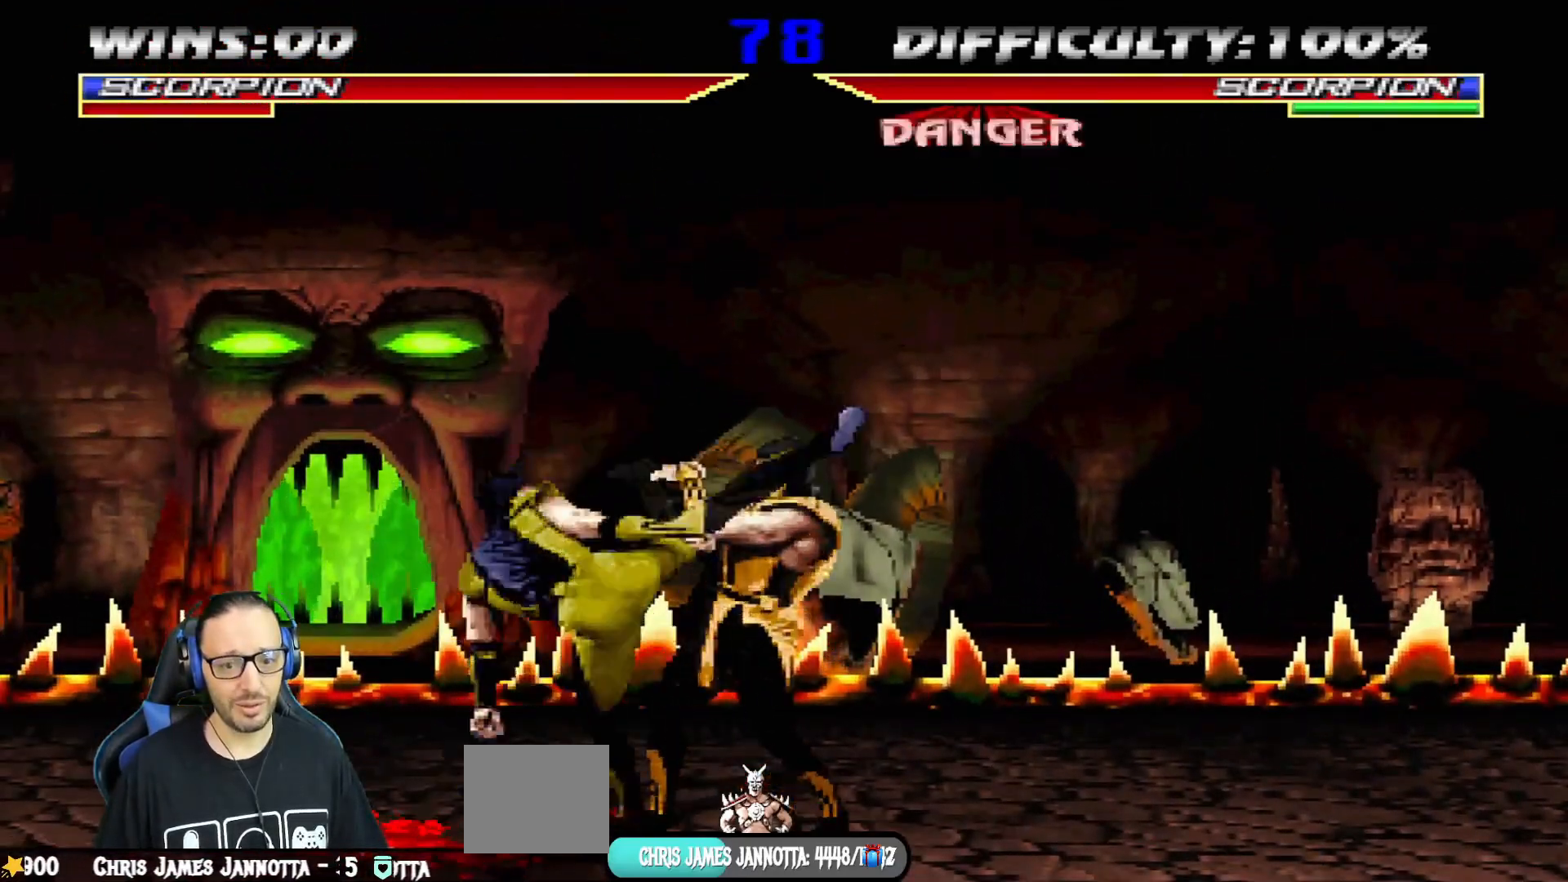
{"buttons": ["CROSS"], "left_stick": "center", "right_stick": "center", "events": [[17, "DPAD_UP", "up"], [17, "TRIANGLE", "down"], [50, "DPAD_UP", "down"], [134, "DPAD_UP", "up"], [134, "TRIANGLE", "up"], [167, "DPAD_LEFT", "up"], [167, "TRIANGLE", "down"], [217, "L1", "up"], [317, "TRIANGLE", "up"], [334, "DPAD_DOWN", "down"], [384, "DPAD_LEFT", "down"], [418, "DPAD_DOWN", "up"], [451, "DPAD_LEFT", "up"], [468, "CROSS", "down"]]}
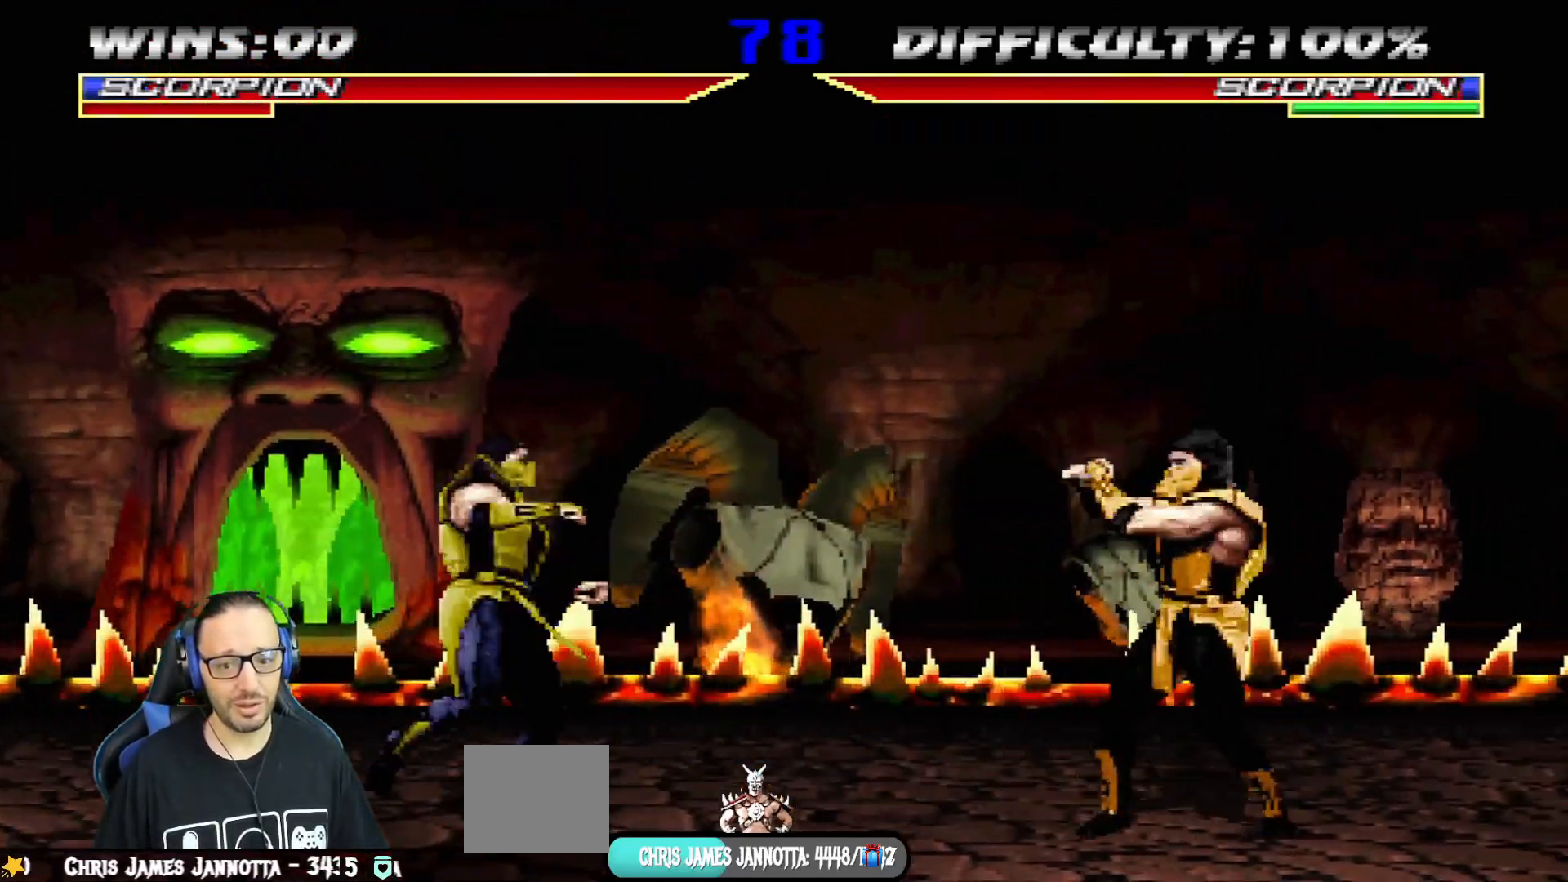
{"buttons": ["L1", "R1", "DPAD_DOWN", "DPAD_LEFT"], "left_stick": "center", "right_stick": "center", "events": [[50, "CROSS", "up"], [83, "R1", "down"], [150, "DPAD_DOWN", "down"], [267, "L1", "down"], [284, "DPAD_LEFT", "down"]]}